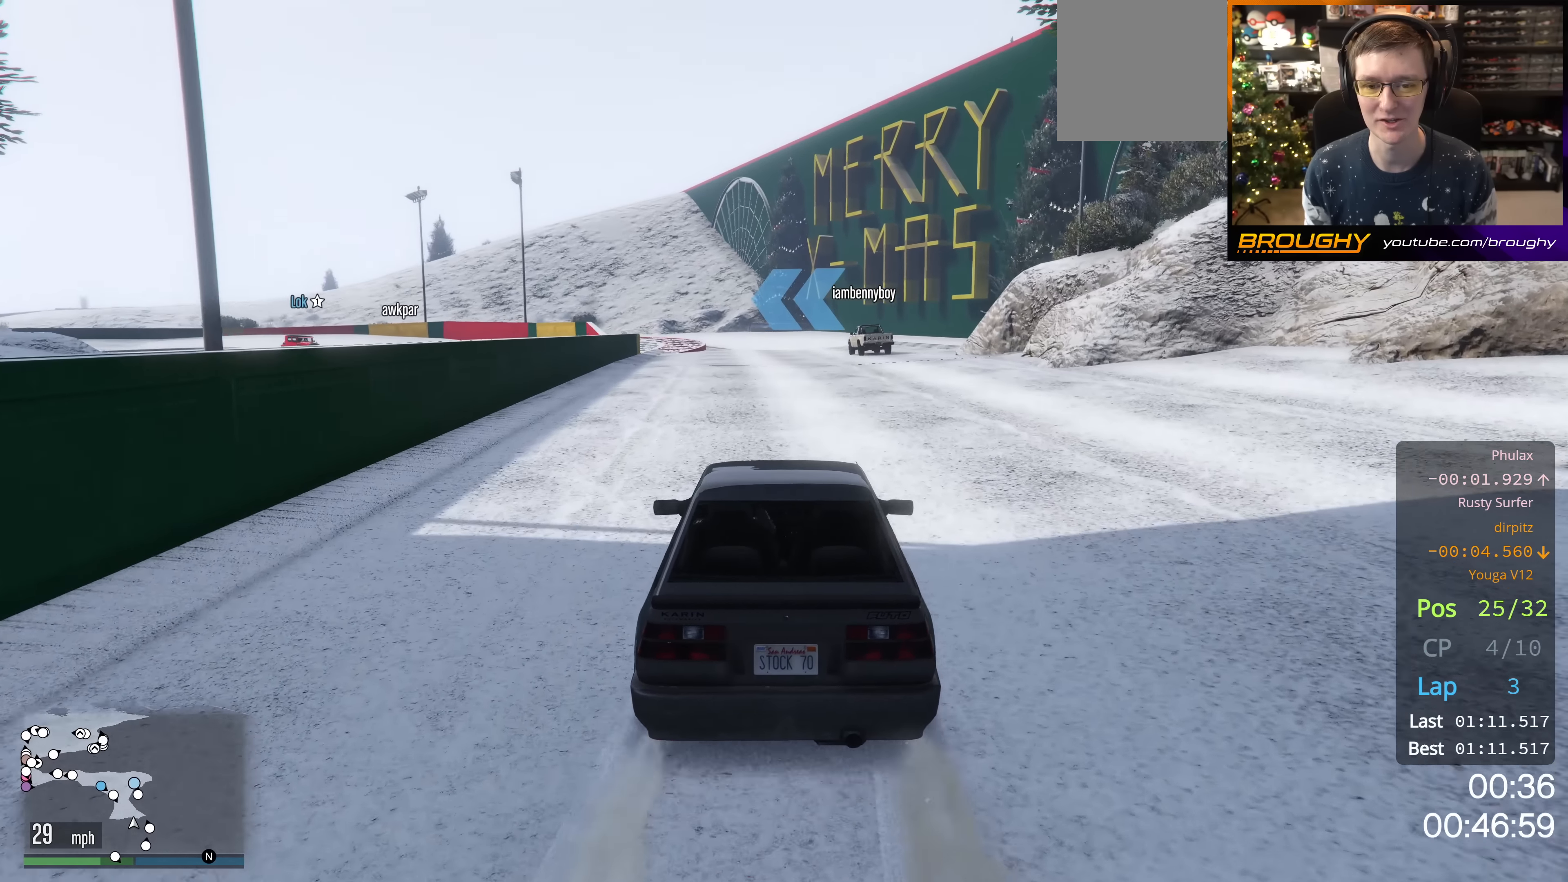
Gameplay with a controller (Xbox layout); each line is a JSON object with the inputs held at the frame after it. "events" lists button and stick changes between this image and that frame as [ms after this image, input, new state], when the widget could be followed in between.
{"buttons": ["R2"], "left_stick": "right", "right_stick": "down-left", "events": [[100, "right_stick", "down-left"], [401, "left_stick", "right"]]}
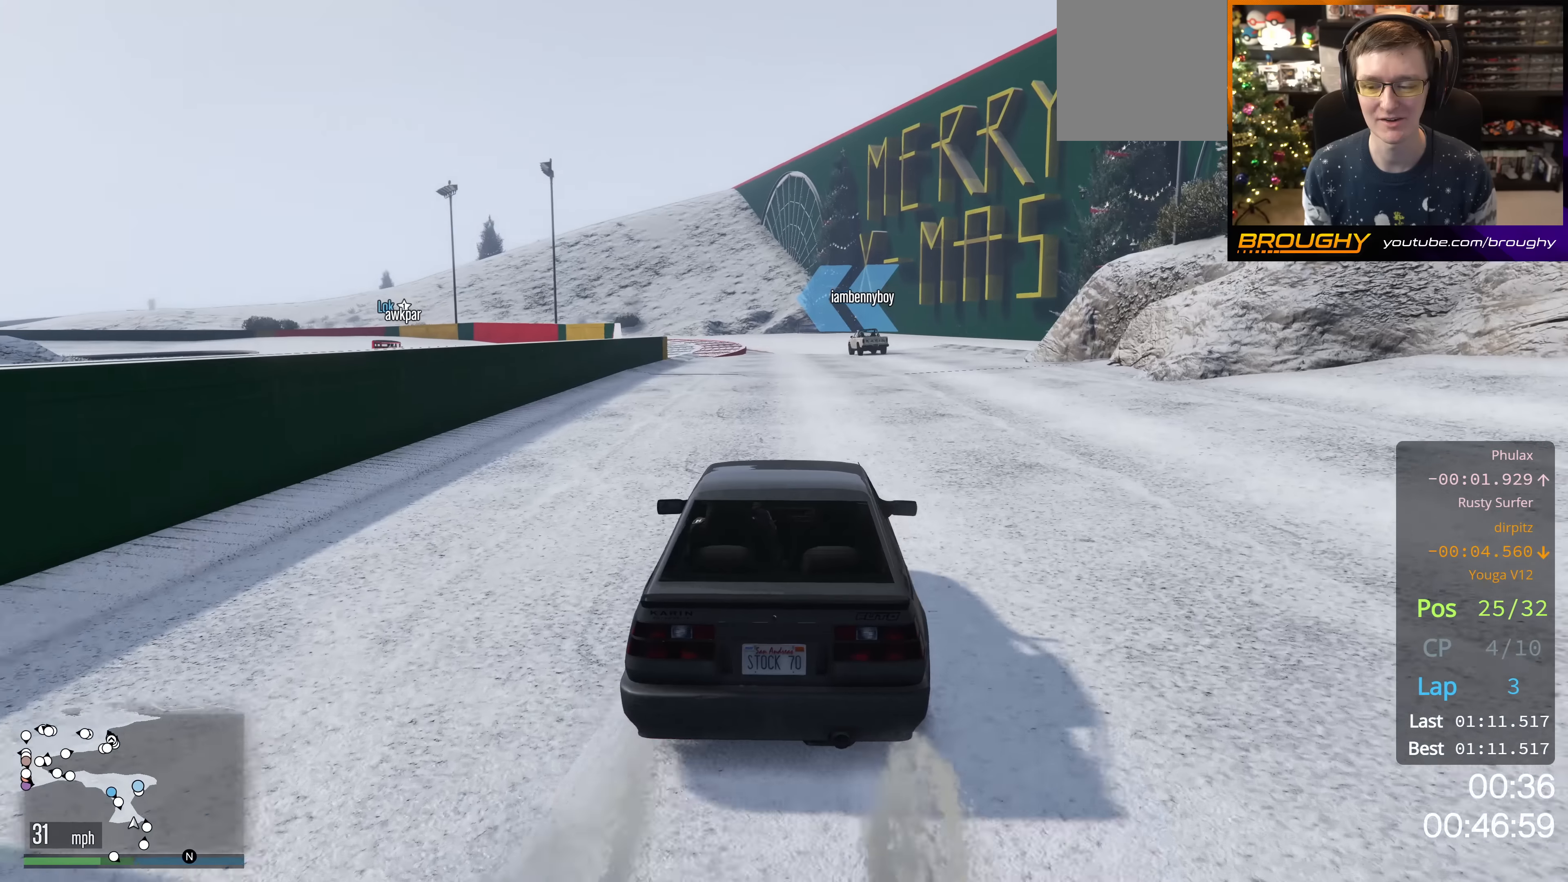
{"buttons": ["R2"], "left_stick": "center", "right_stick": "down-left", "events": [[50, "left_stick", "center"]]}
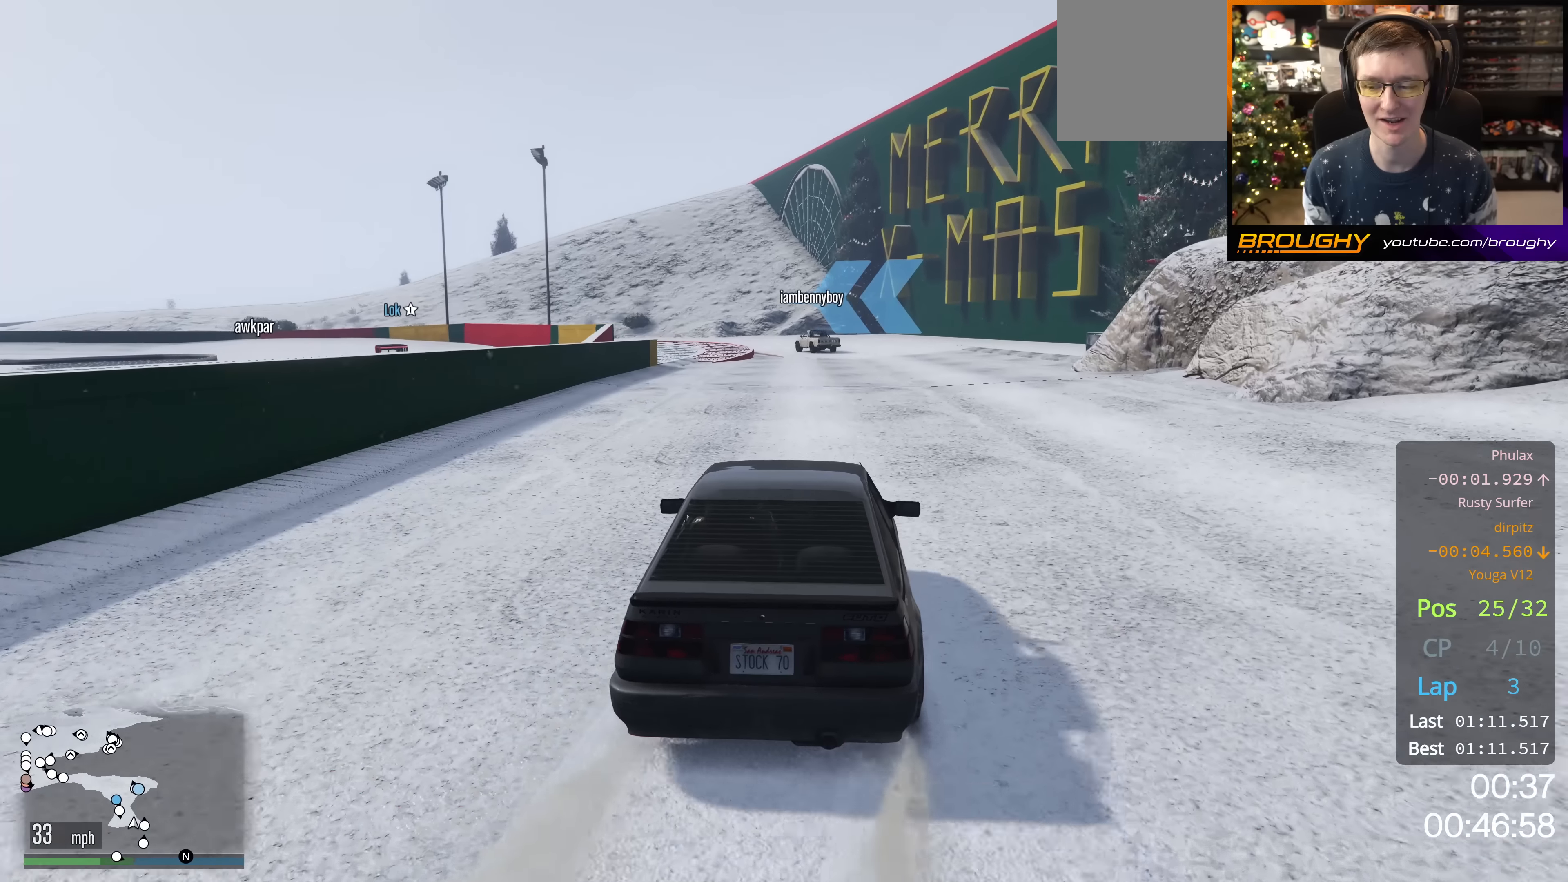
{"buttons": ["R2"], "left_stick": "center", "right_stick": "down-left", "events": []}
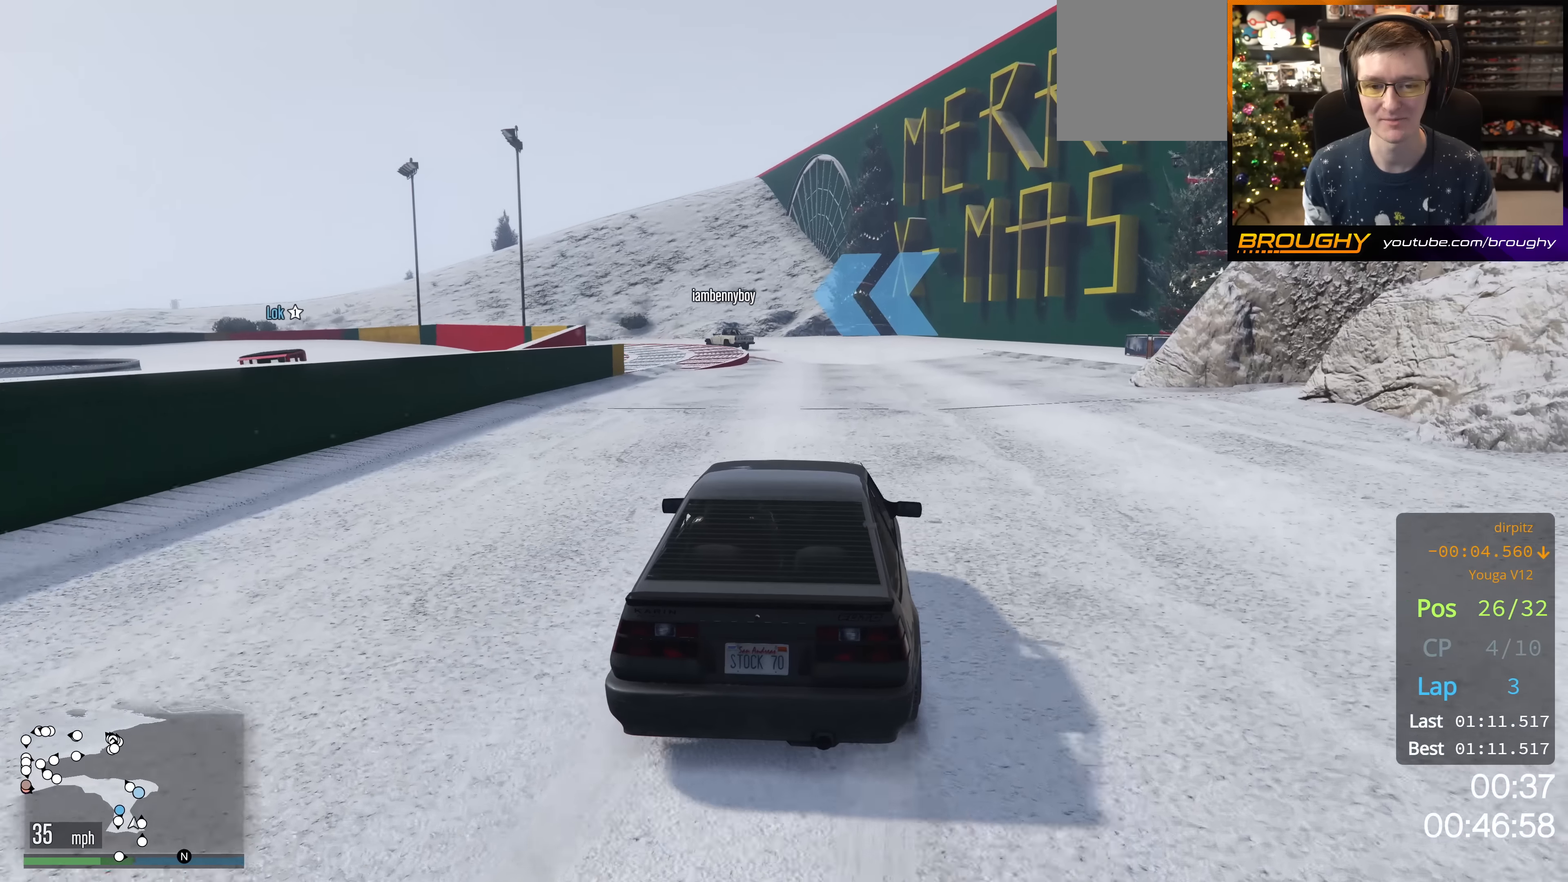
{"buttons": ["R2"], "left_stick": "center", "right_stick": "down-left", "events": []}
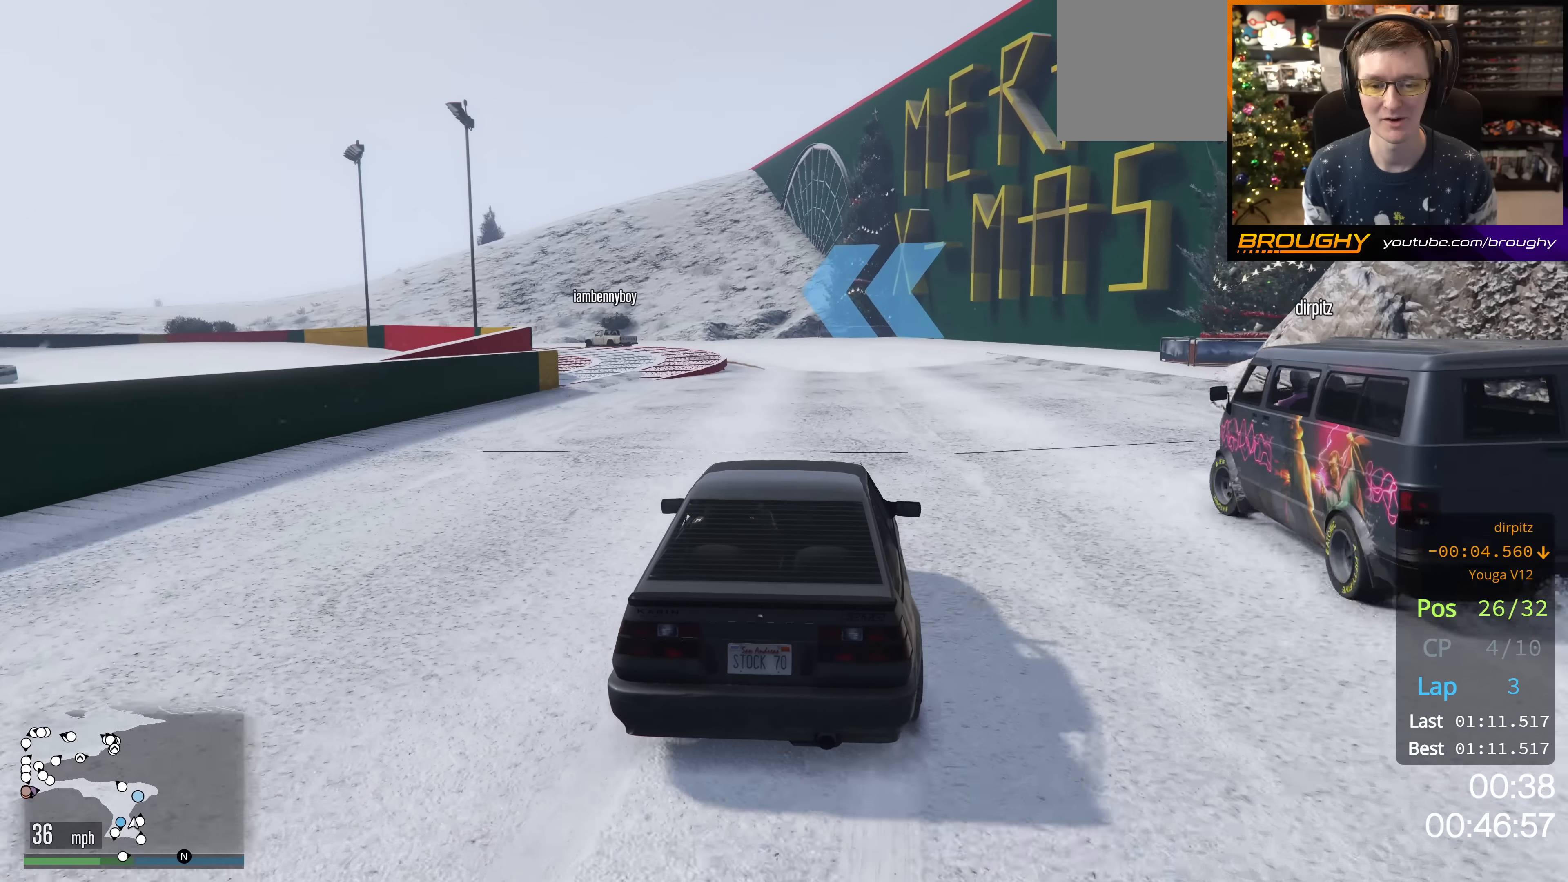
{"buttons": ["R2"], "left_stick": "center", "right_stick": "down-left", "events": []}
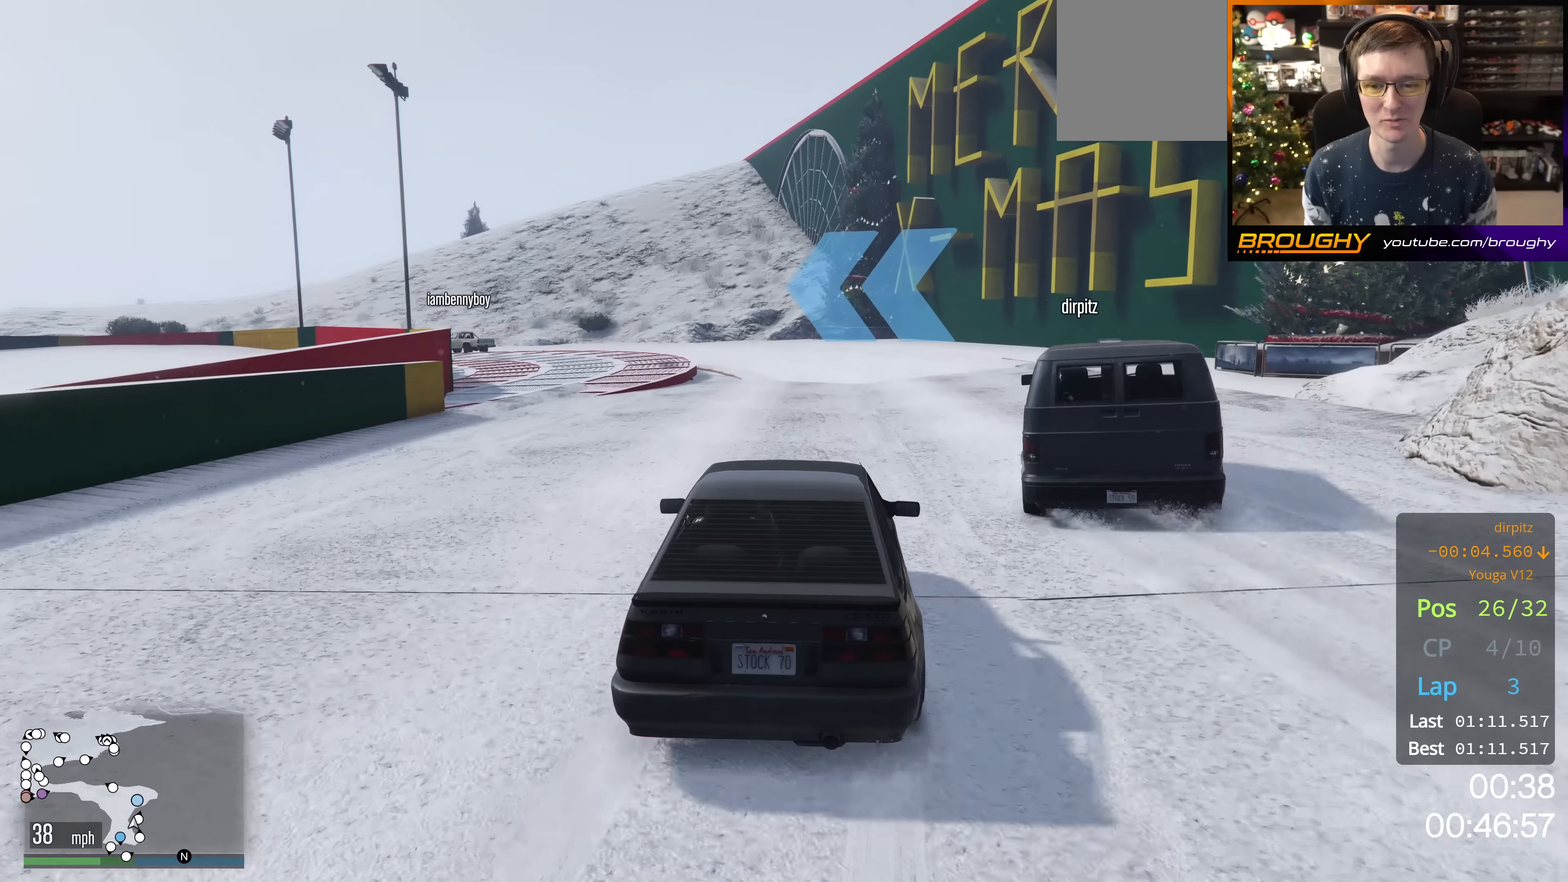
{"buttons": ["R2"], "left_stick": "center", "right_stick": "down-left", "events": [[283, "left_stick", "up-left"], [450, "left_stick", "center"]]}
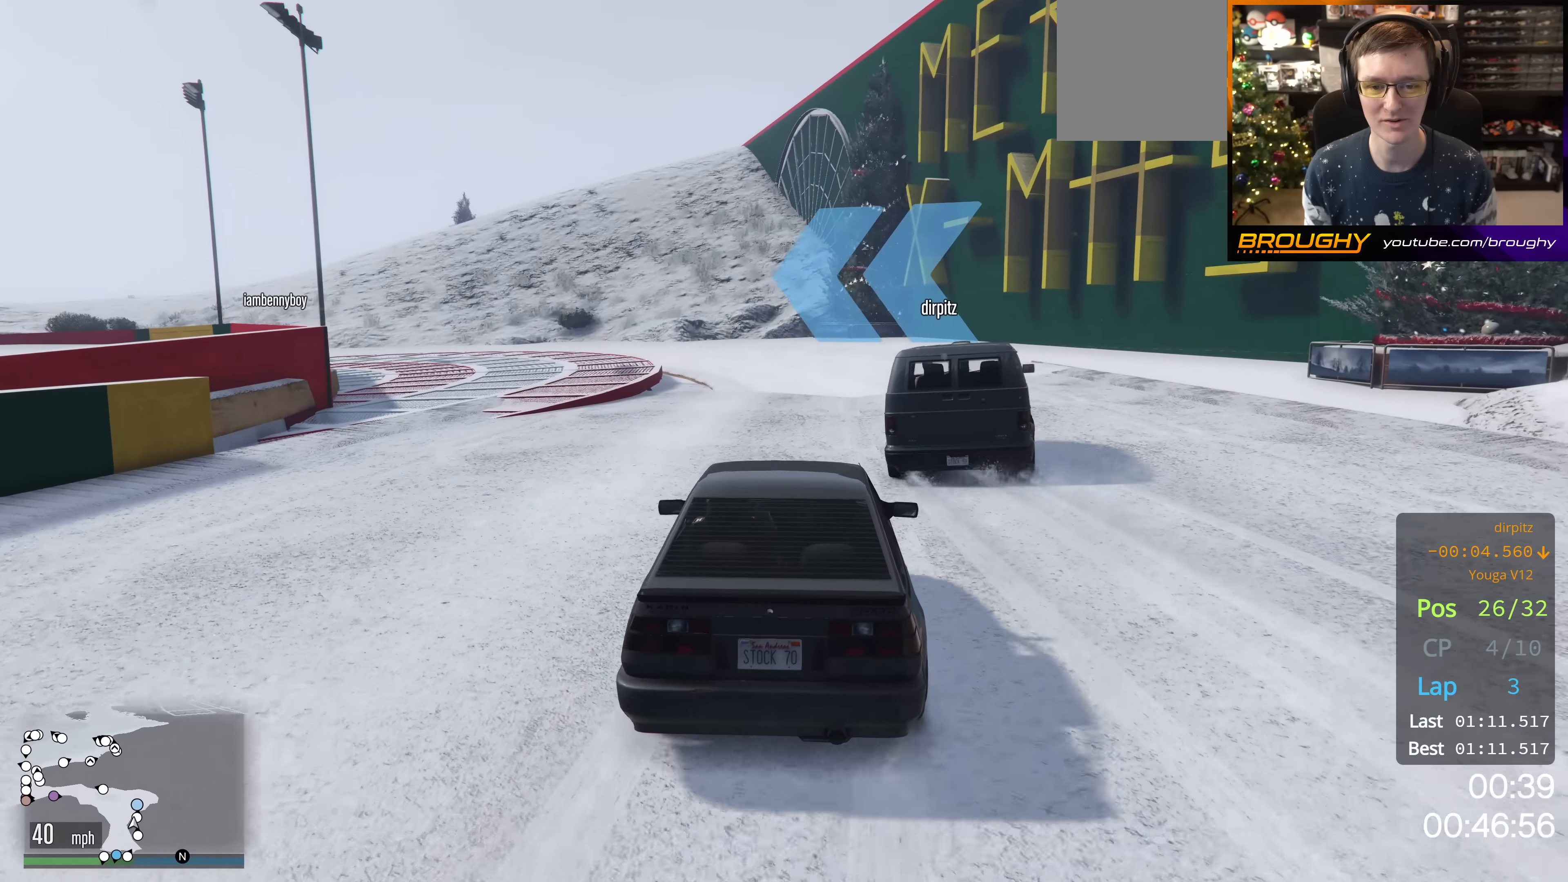
{"buttons": [], "left_stick": "center", "right_stick": "down-left", "events": [[217, "left_stick", "up-left"], [300, "R2", "up"], [401, "left_stick", "center"]]}
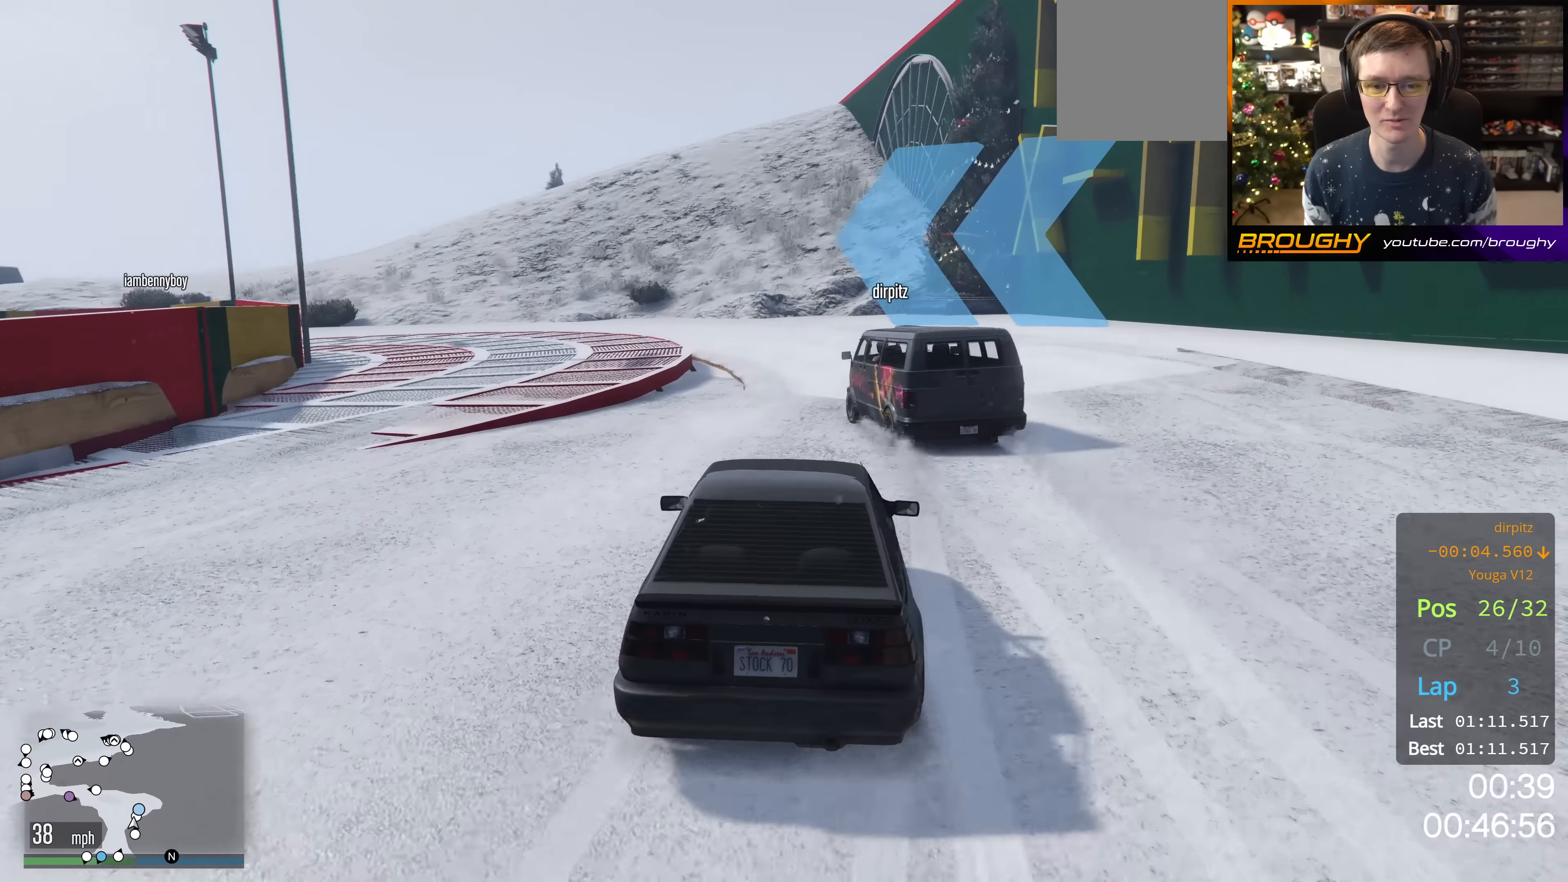
{"buttons": ["R2"], "left_stick": "center", "right_stick": "down-left", "events": [[116, "R2", "down"], [217, "left_stick", "up-left"], [317, "left_stick", "center"]]}
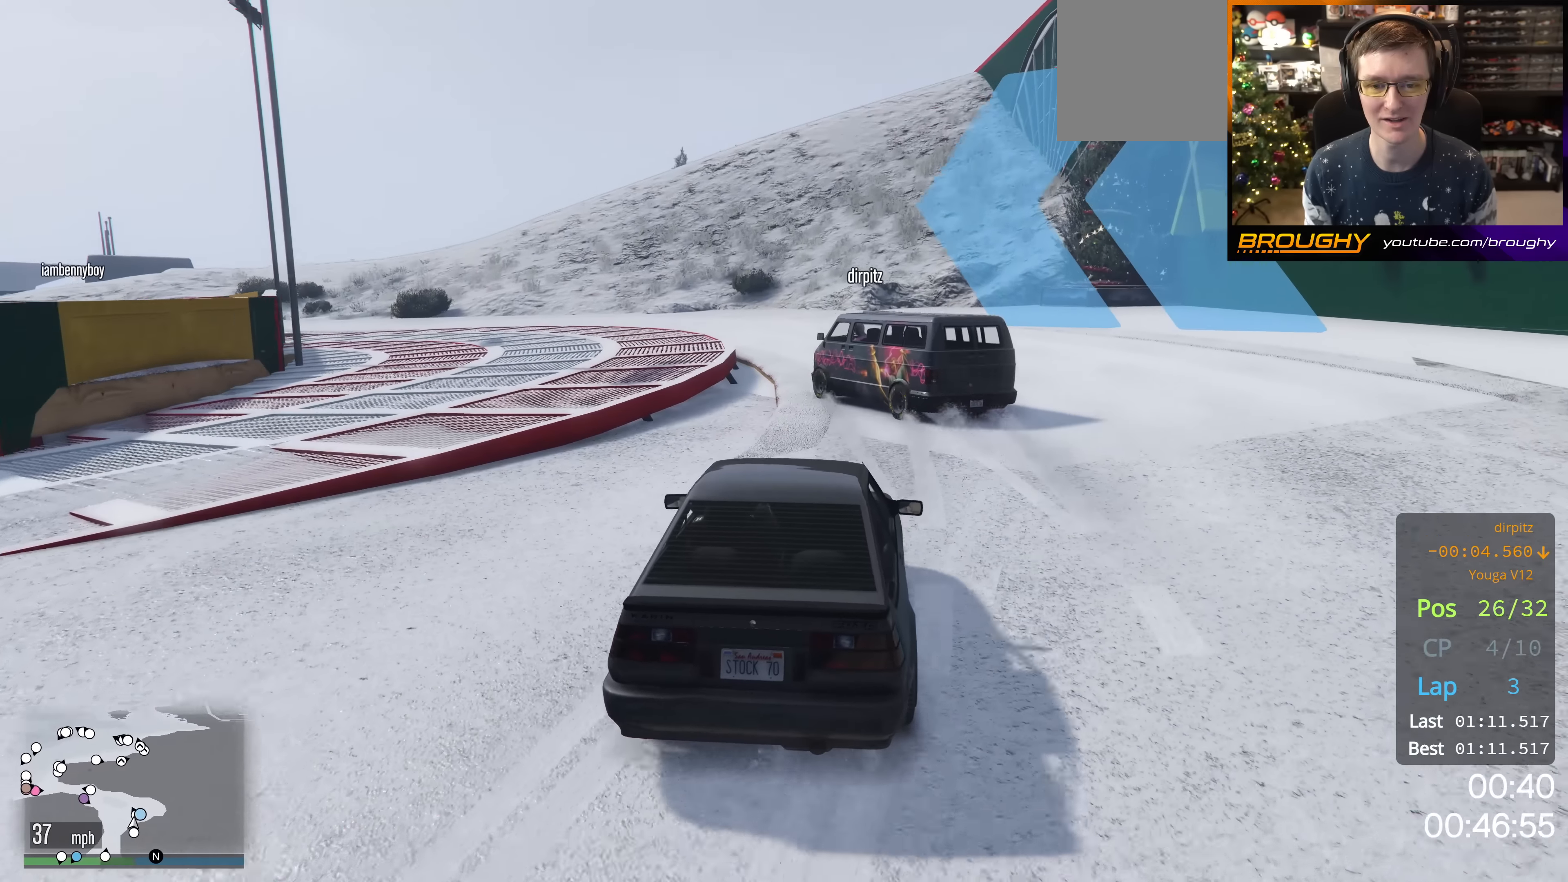
{"buttons": [], "left_stick": "up-left", "right_stick": "down-left", "events": [[33, "left_stick", "up-left"], [234, "R2", "up"]]}
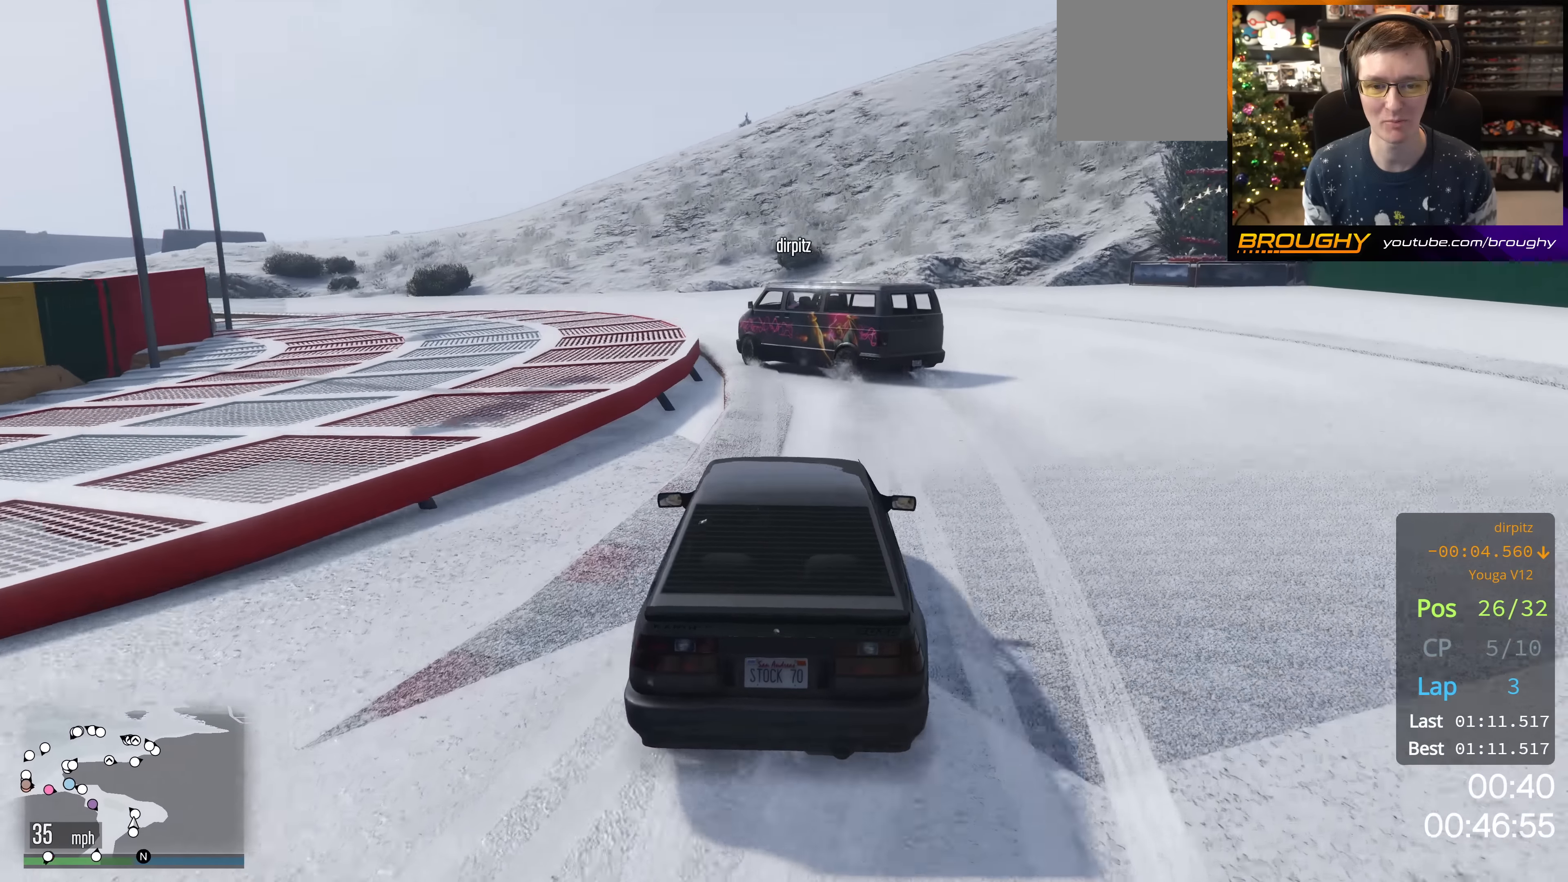
{"buttons": [], "left_stick": "up-left", "right_stick": "down-left", "events": []}
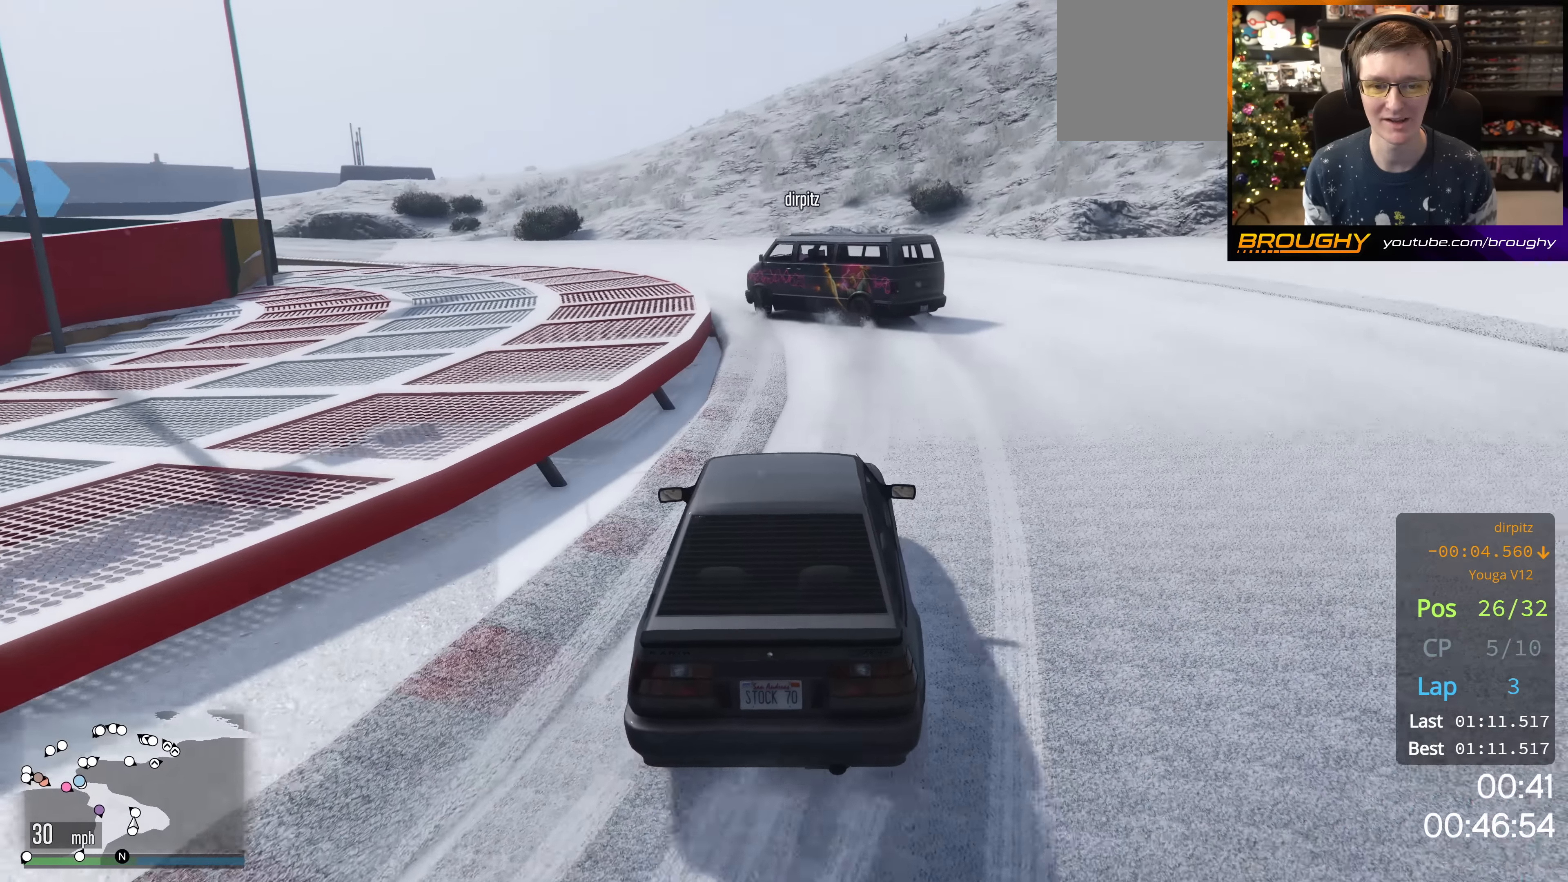
{"buttons": [], "left_stick": "up-left", "right_stick": "down-left", "events": []}
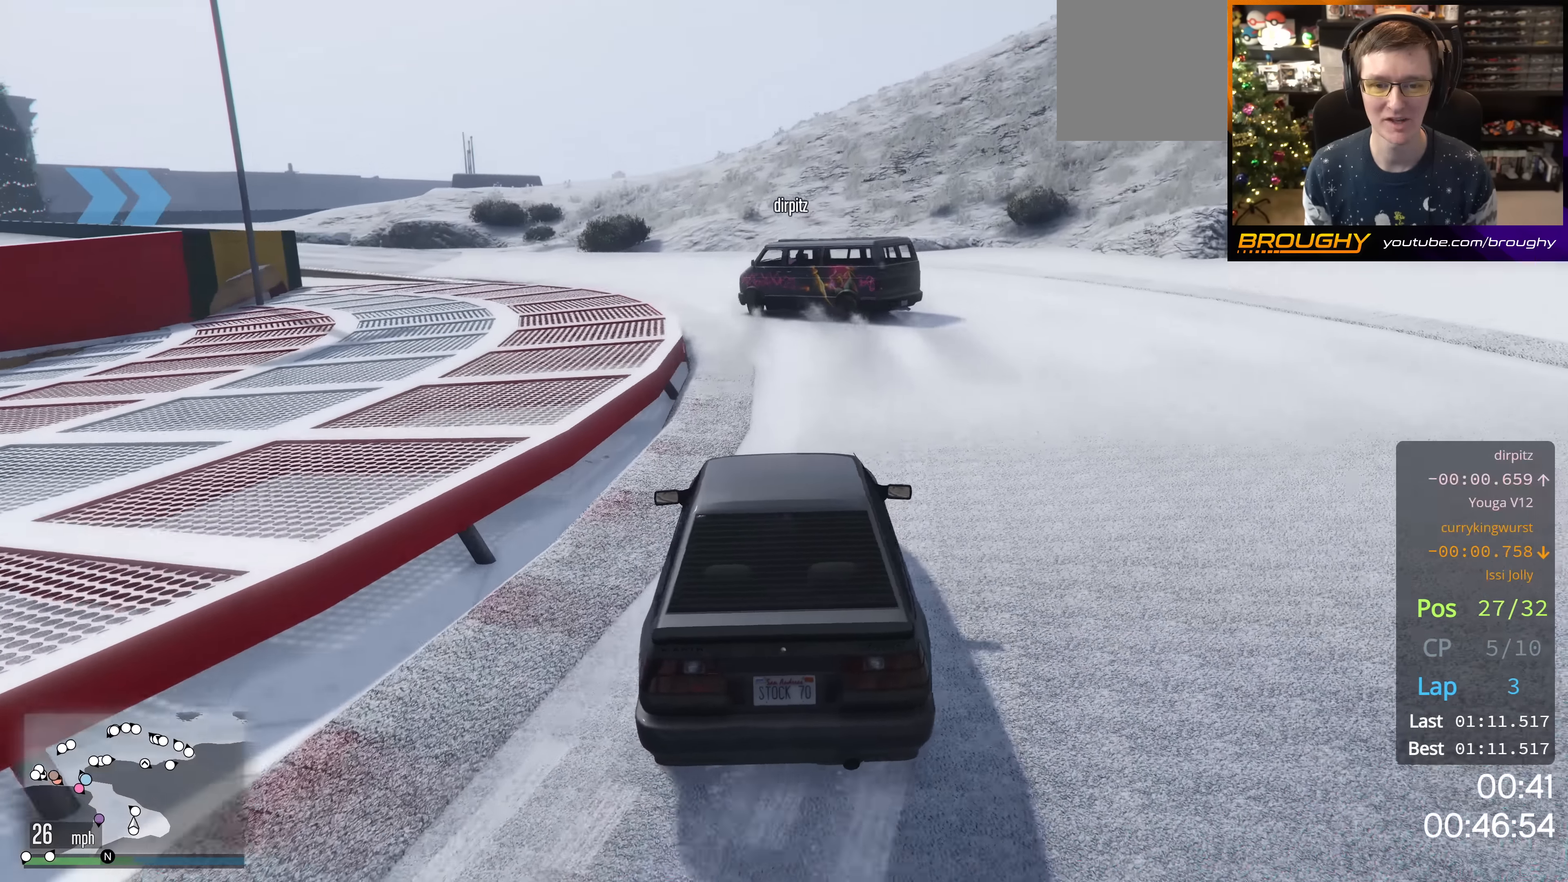
{"buttons": ["R2"], "left_stick": "center", "right_stick": "down-left", "events": [[33, "R2", "down"], [367, "left_stick", "center"]]}
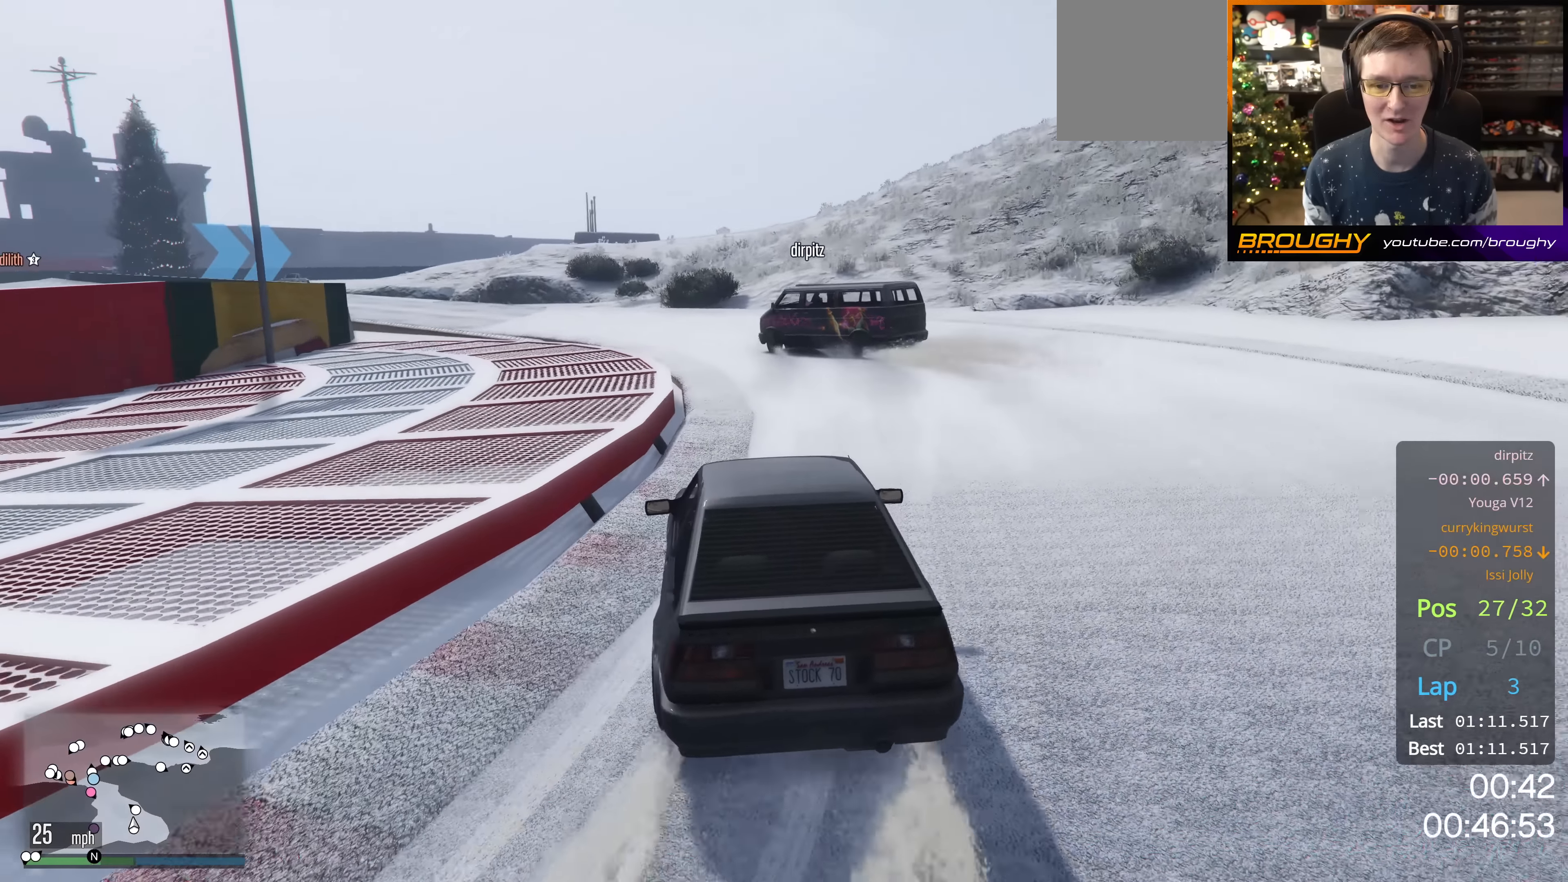
{"buttons": ["R2"], "left_stick": "center", "right_stick": "down-left", "events": [[334, "left_stick", "right"], [484, "left_stick", "center"]]}
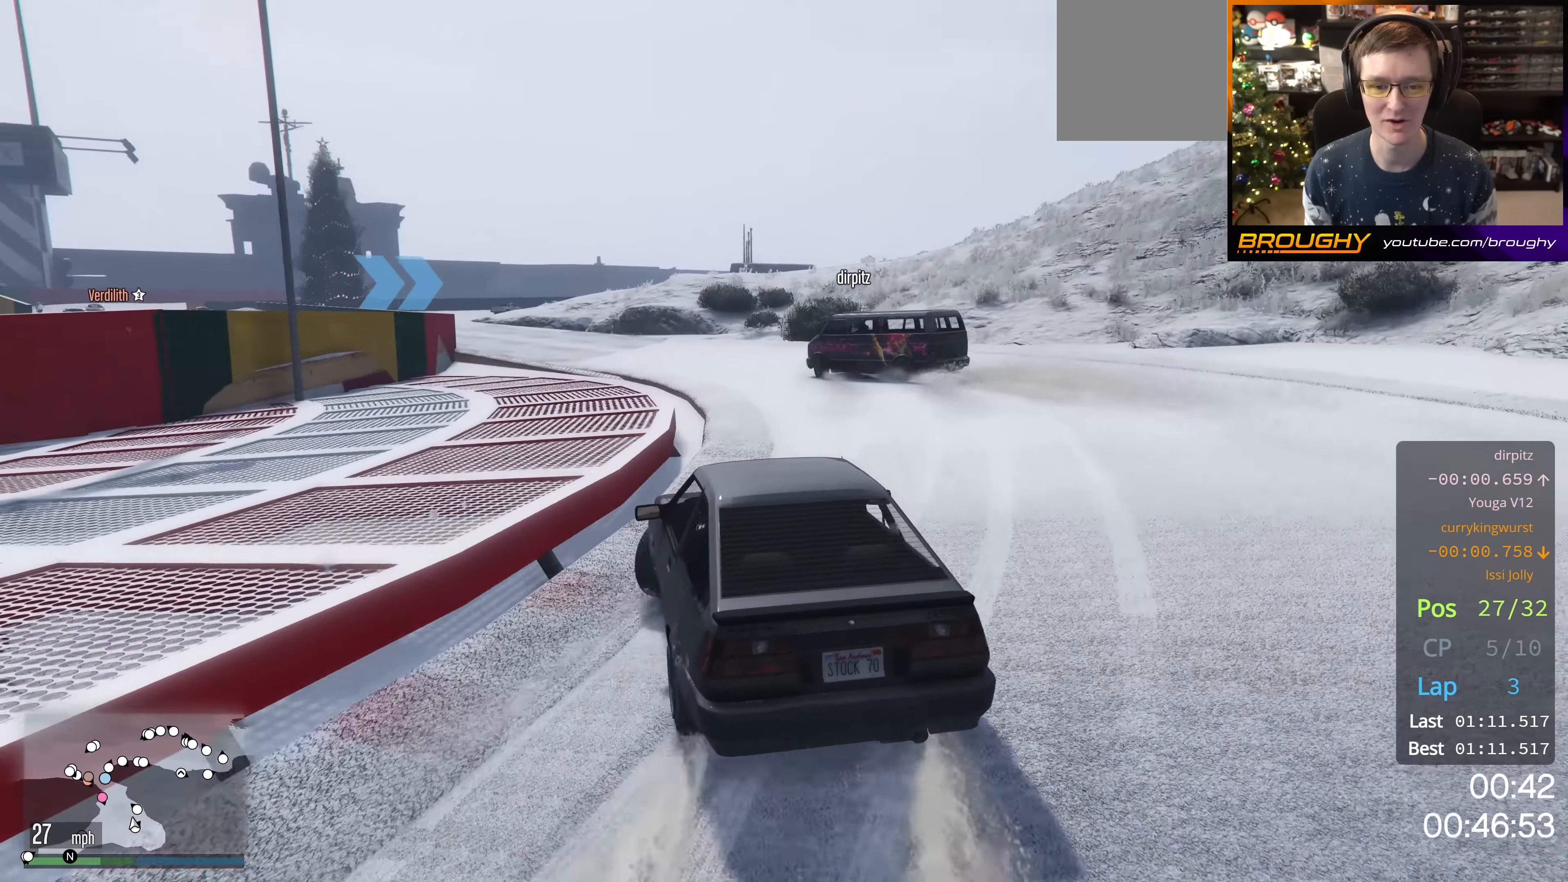
{"buttons": ["R2"], "left_stick": "right", "right_stick": "down-left", "events": [[166, "left_stick", "right"]]}
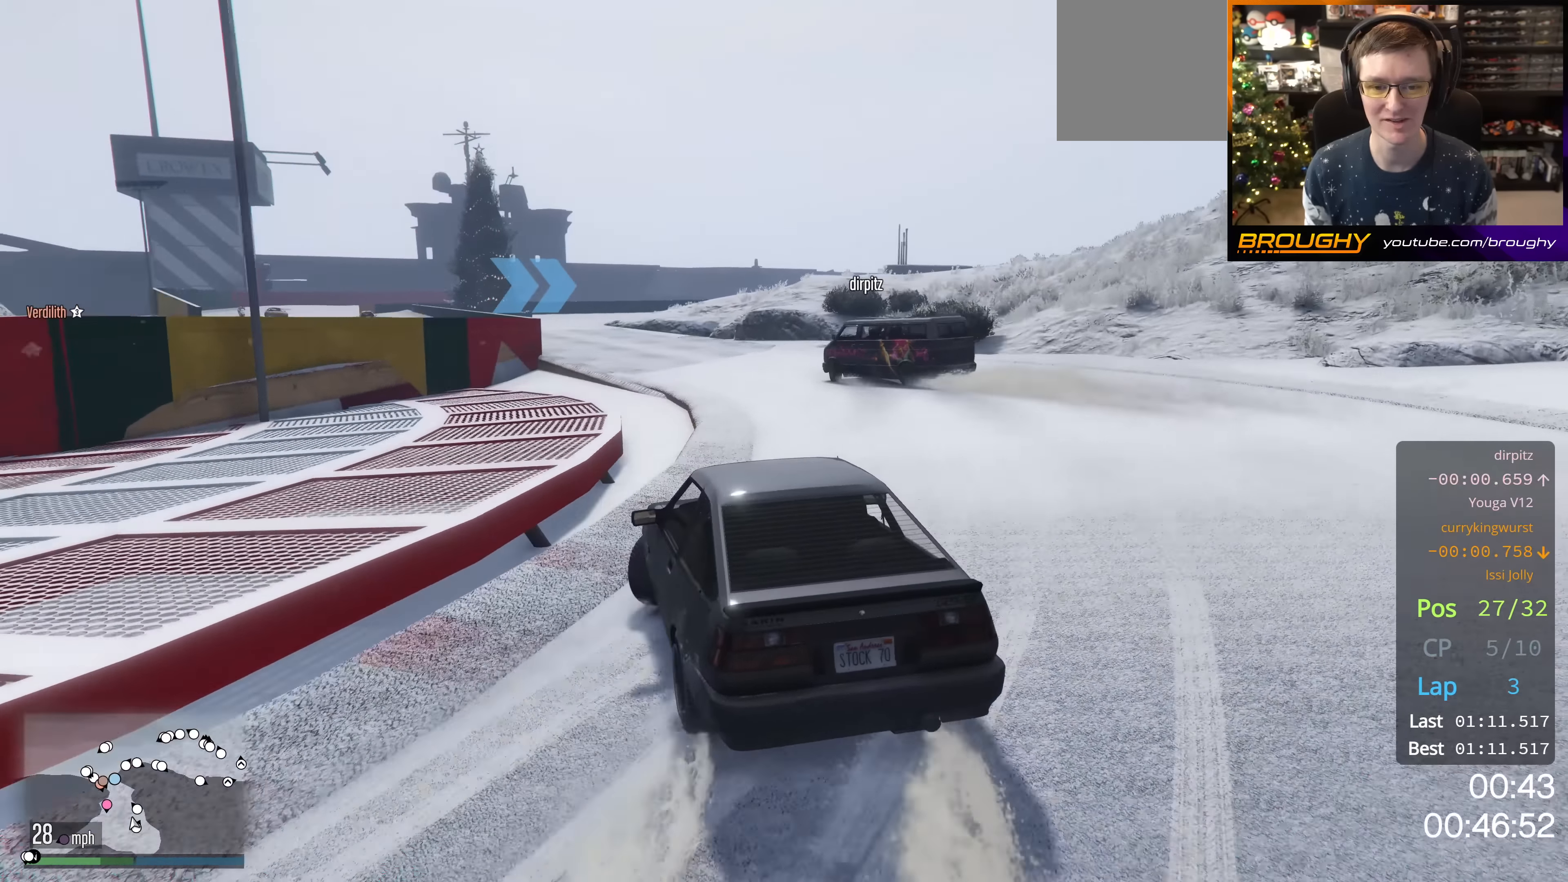
{"buttons": ["R2"], "left_stick": "center", "right_stick": "down-left", "events": [[284, "left_stick", "center"]]}
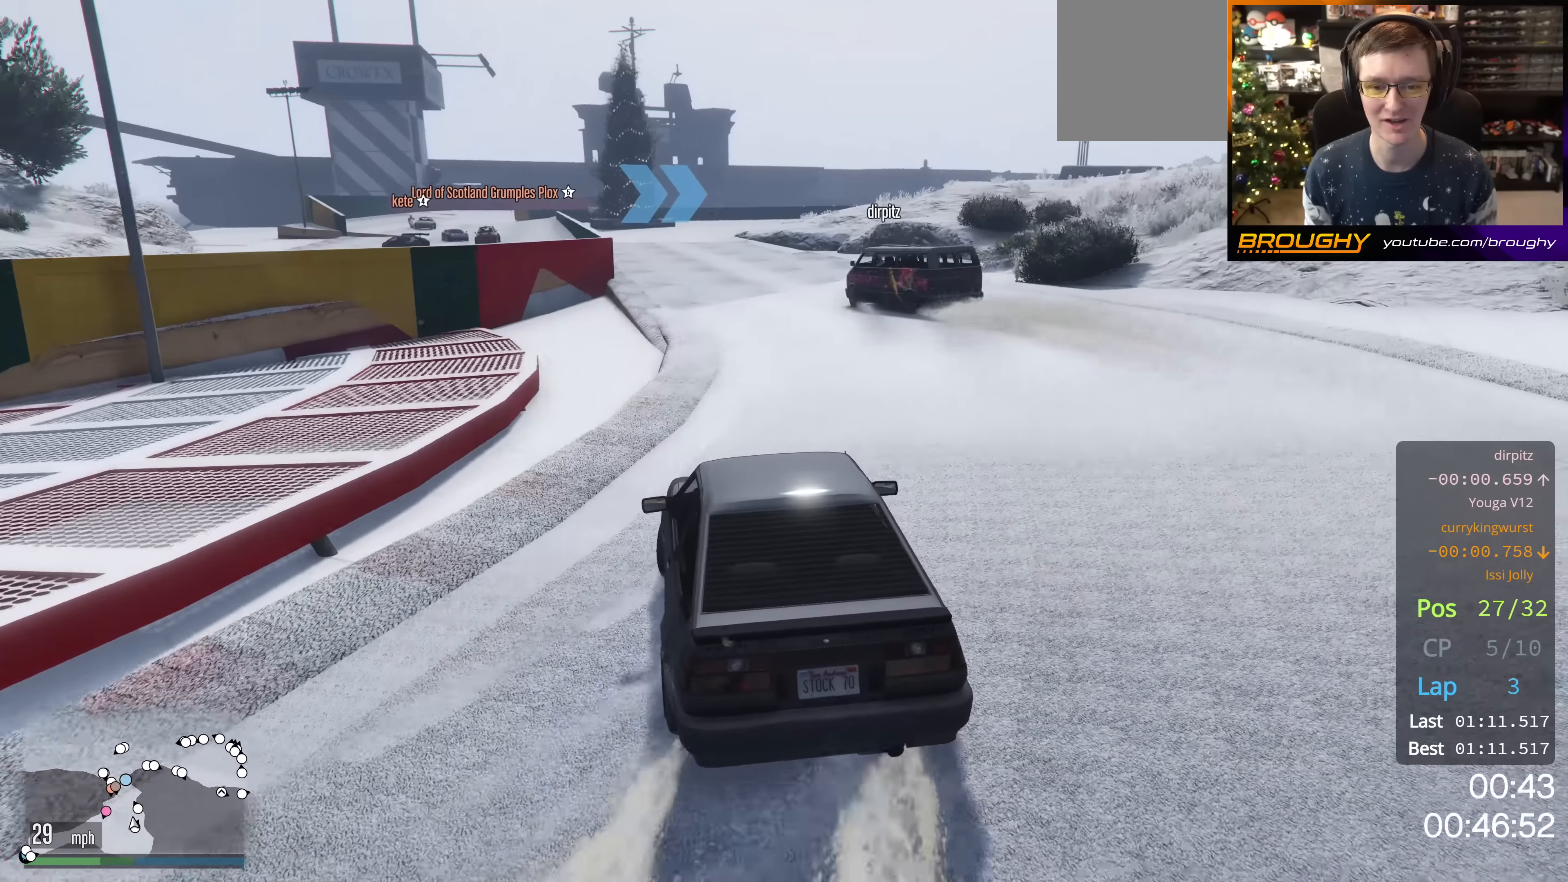
{"buttons": ["R2"], "left_stick": "center", "right_stick": "down-left", "events": [[133, "R2", "up"], [200, "left_stick", "right"], [317, "R2", "down"], [450, "left_stick", "center"]]}
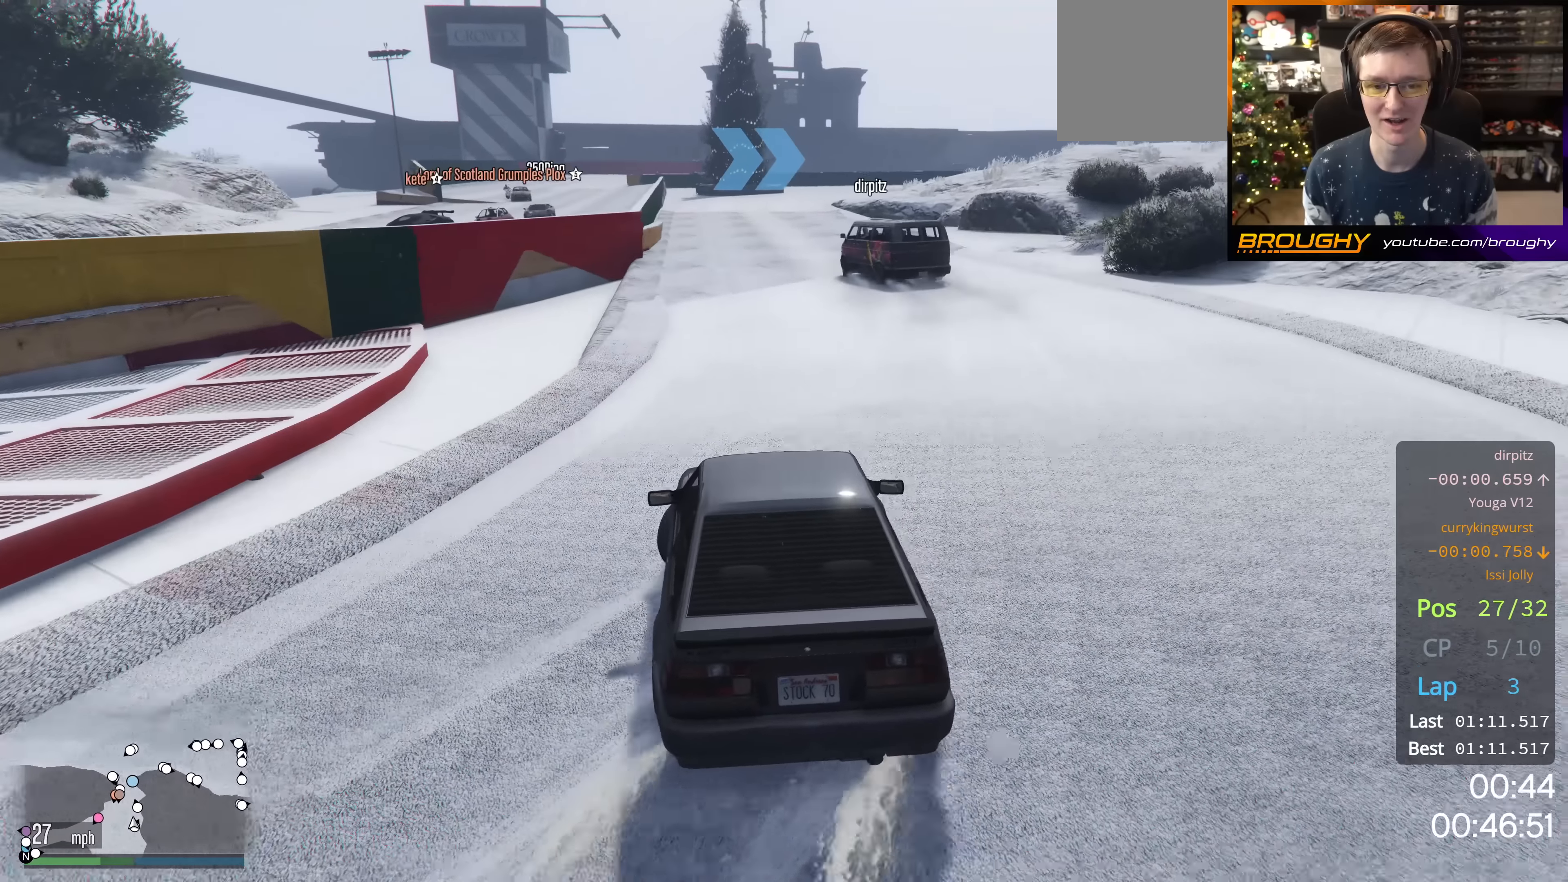
{"buttons": [], "left_stick": "center", "right_stick": "down-left", "events": [[250, "R2", "up"]]}
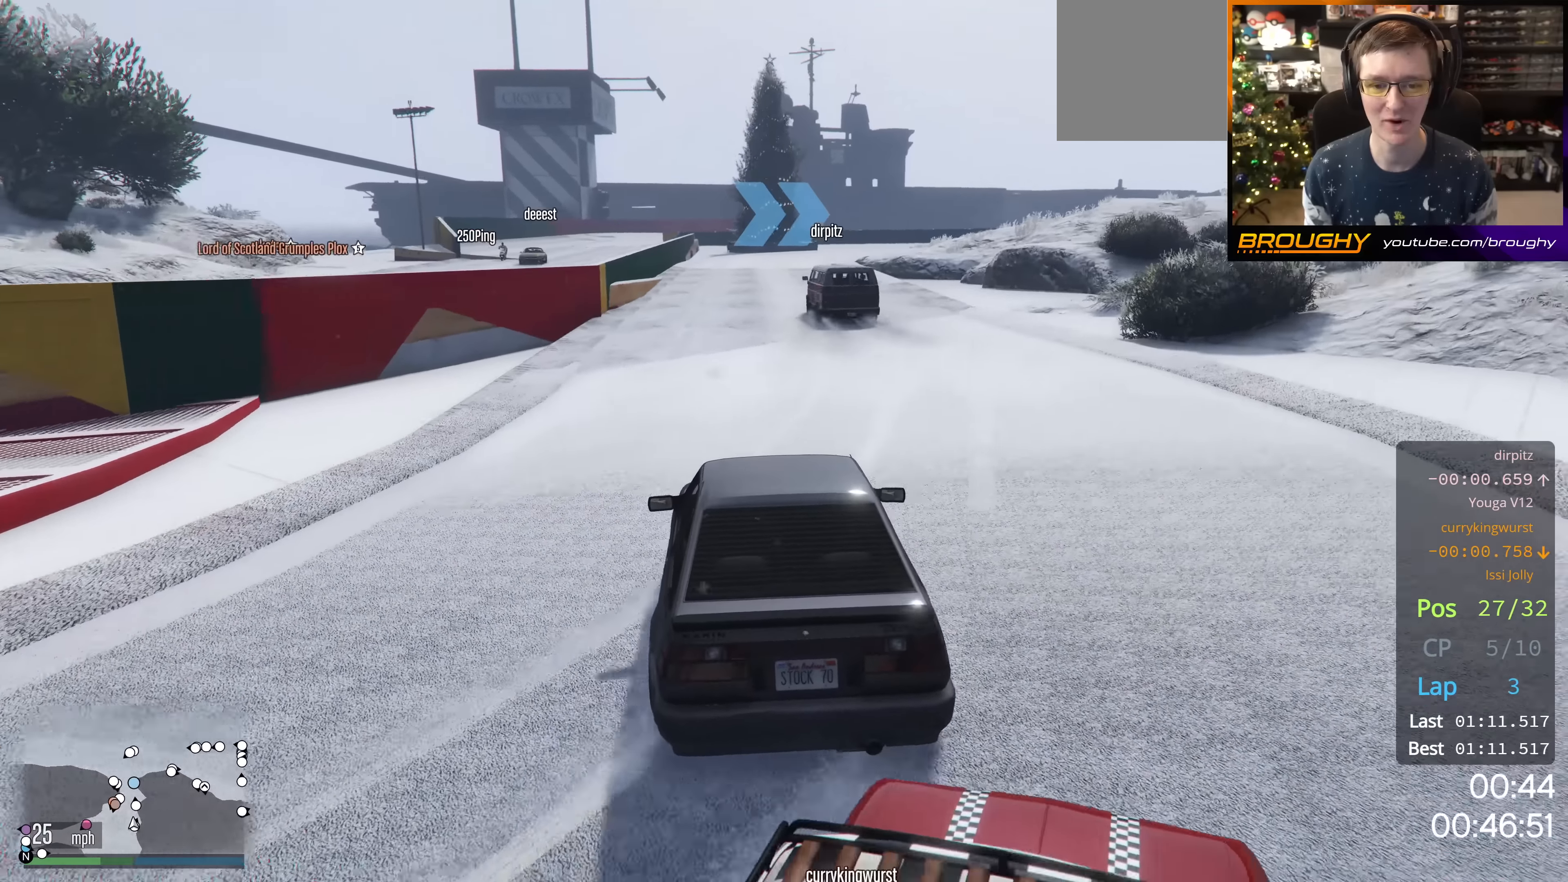
{"buttons": ["R2"], "left_stick": "right", "right_stick": "left", "events": [[17, "R2", "down"], [50, "left_stick", "right"], [67, "right_stick", "left"], [250, "left_stick", "center"], [417, "left_stick", "right"]]}
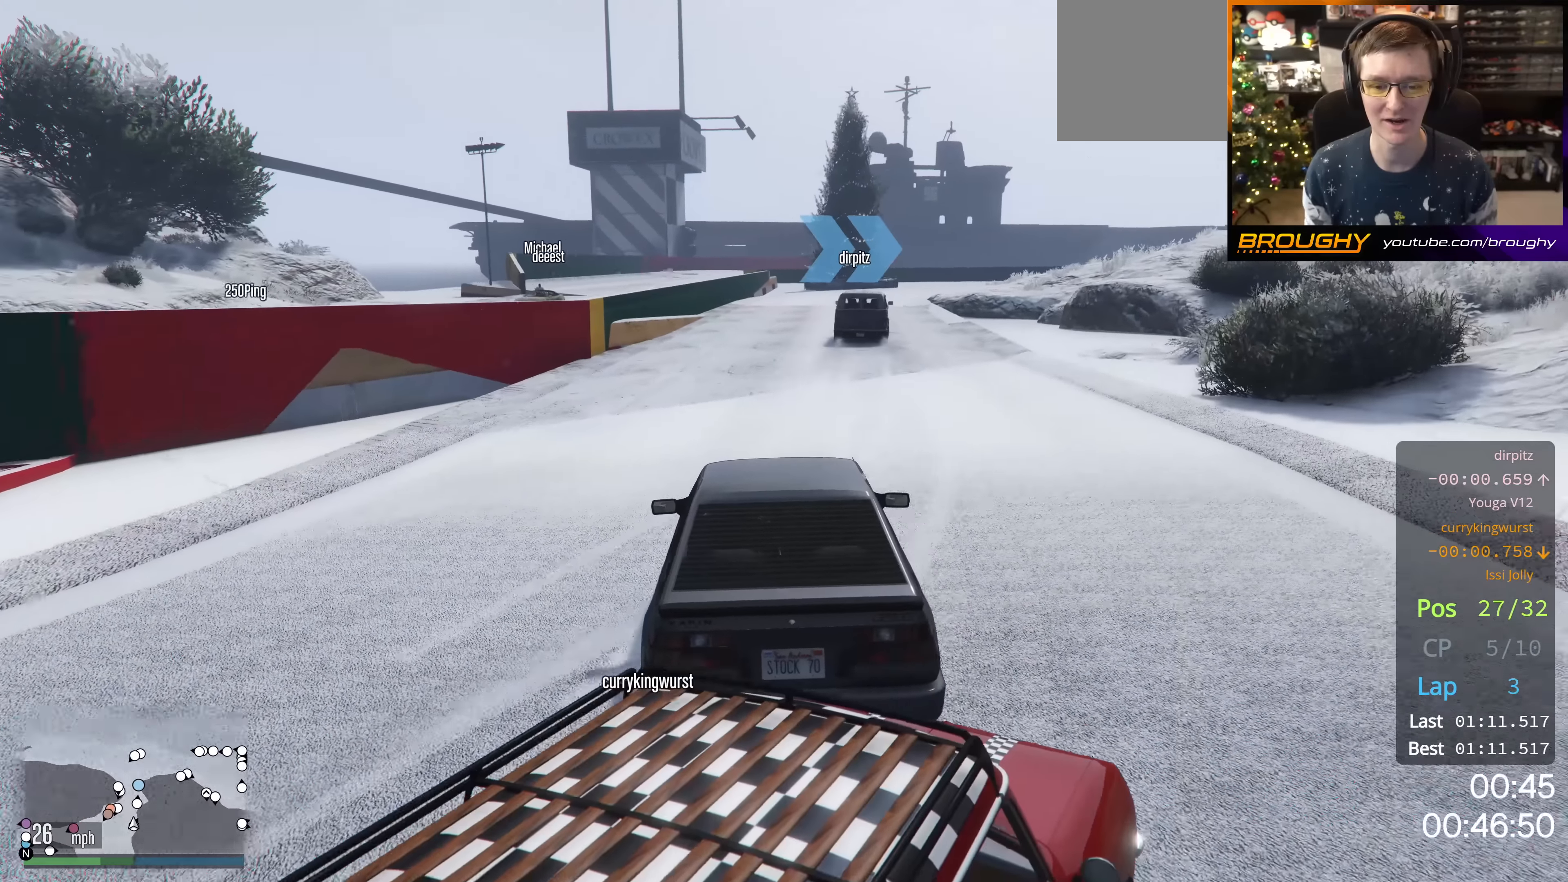
{"buttons": ["R2"], "left_stick": "center", "right_stick": "left", "events": [[117, "left_stick", "center"]]}
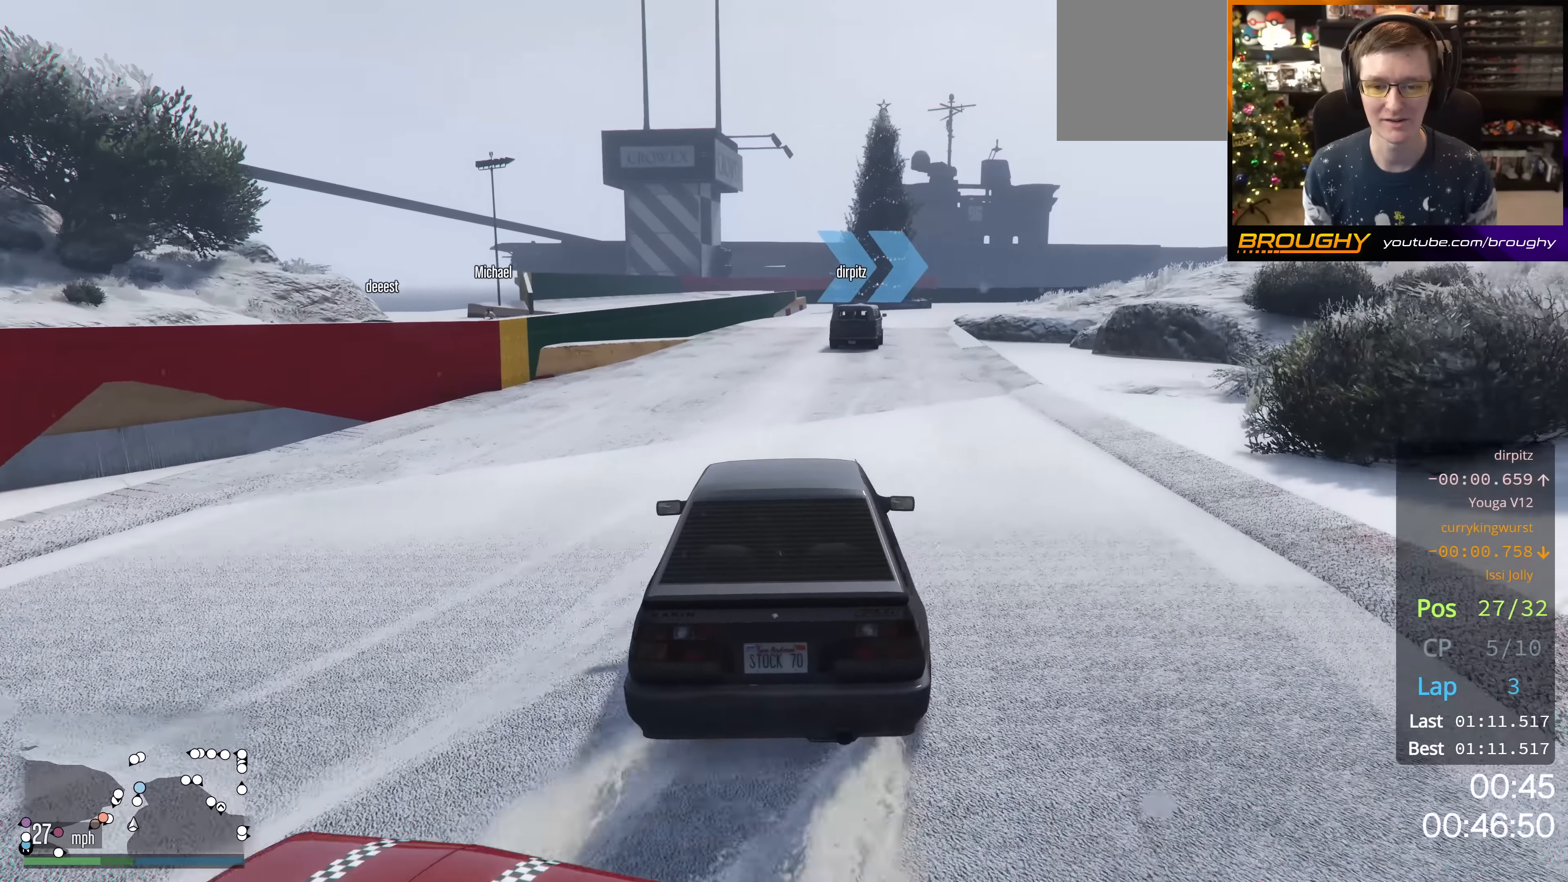
{"buttons": ["R2"], "left_stick": "center", "right_stick": "left", "events": [[100, "left_stick", "up-left"], [284, "left_stick", "right"], [450, "left_stick", "center"]]}
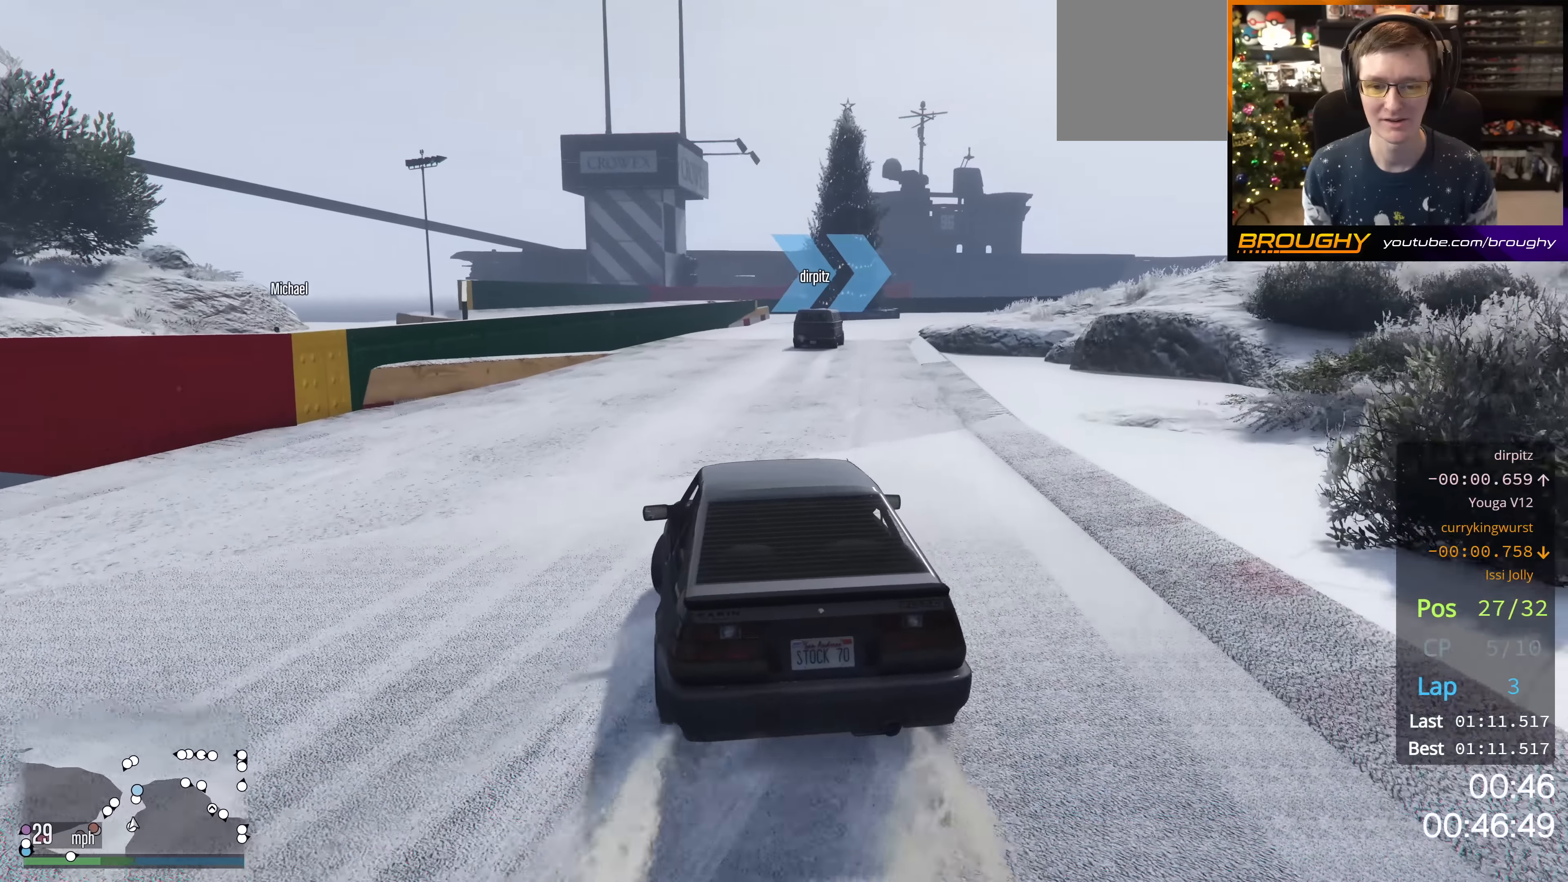
{"buttons": ["R2"], "left_stick": "center", "right_stick": "down-left", "events": [[134, "left_stick", "right"], [151, "right_stick", "down-left"], [284, "left_stick", "center"]]}
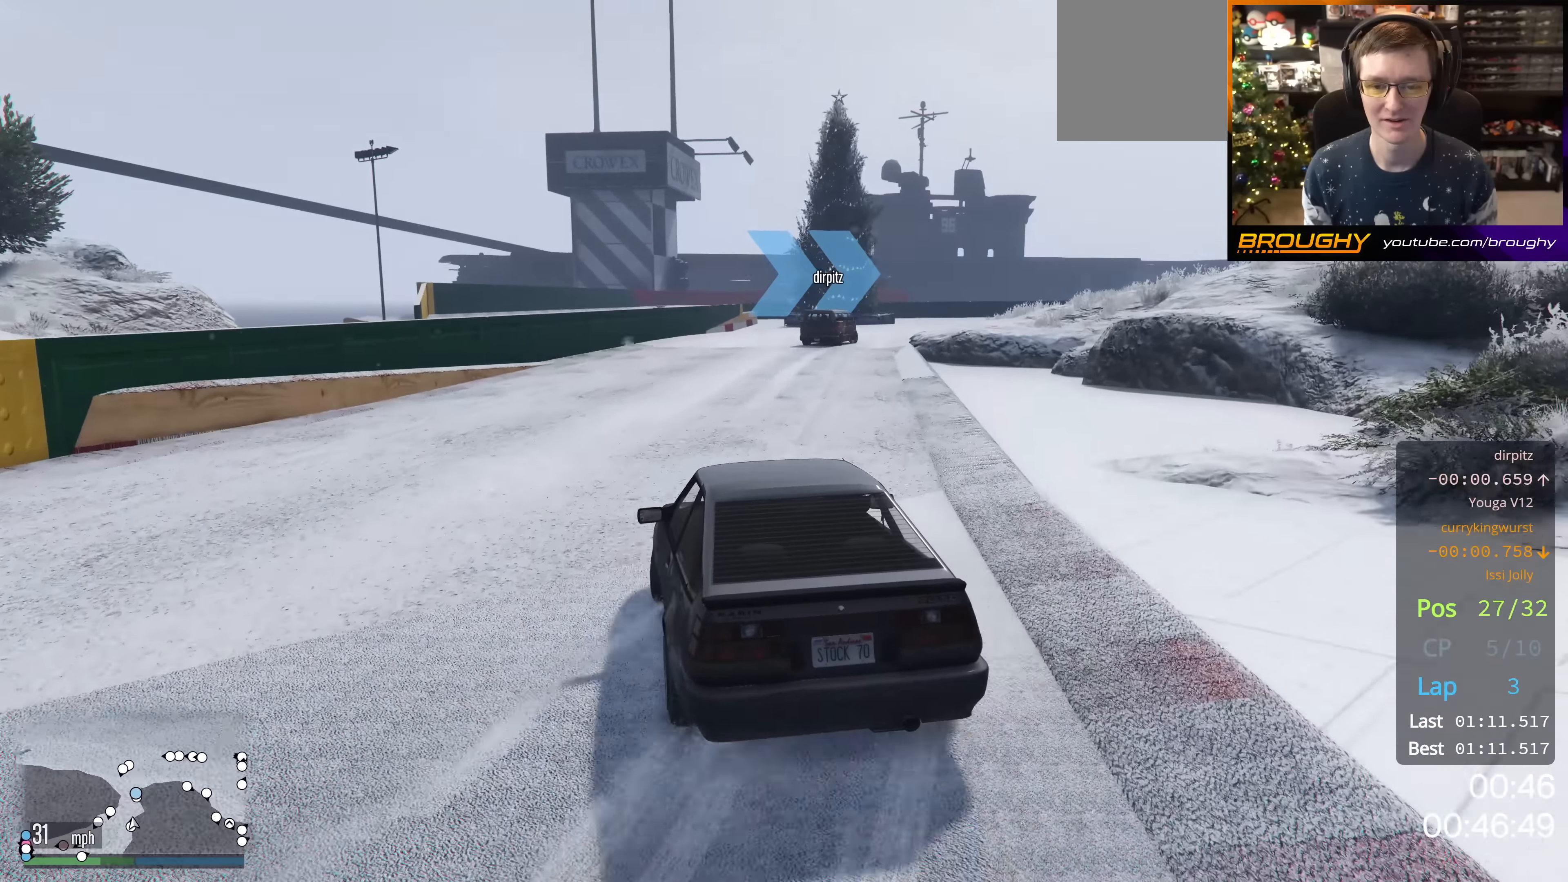
{"buttons": ["R2"], "left_stick": "right", "right_stick": "down-left", "events": [[83, "left_stick", "right"], [133, "left_stick", "down-right"], [234, "left_stick", "center"], [400, "left_stick", "right"]]}
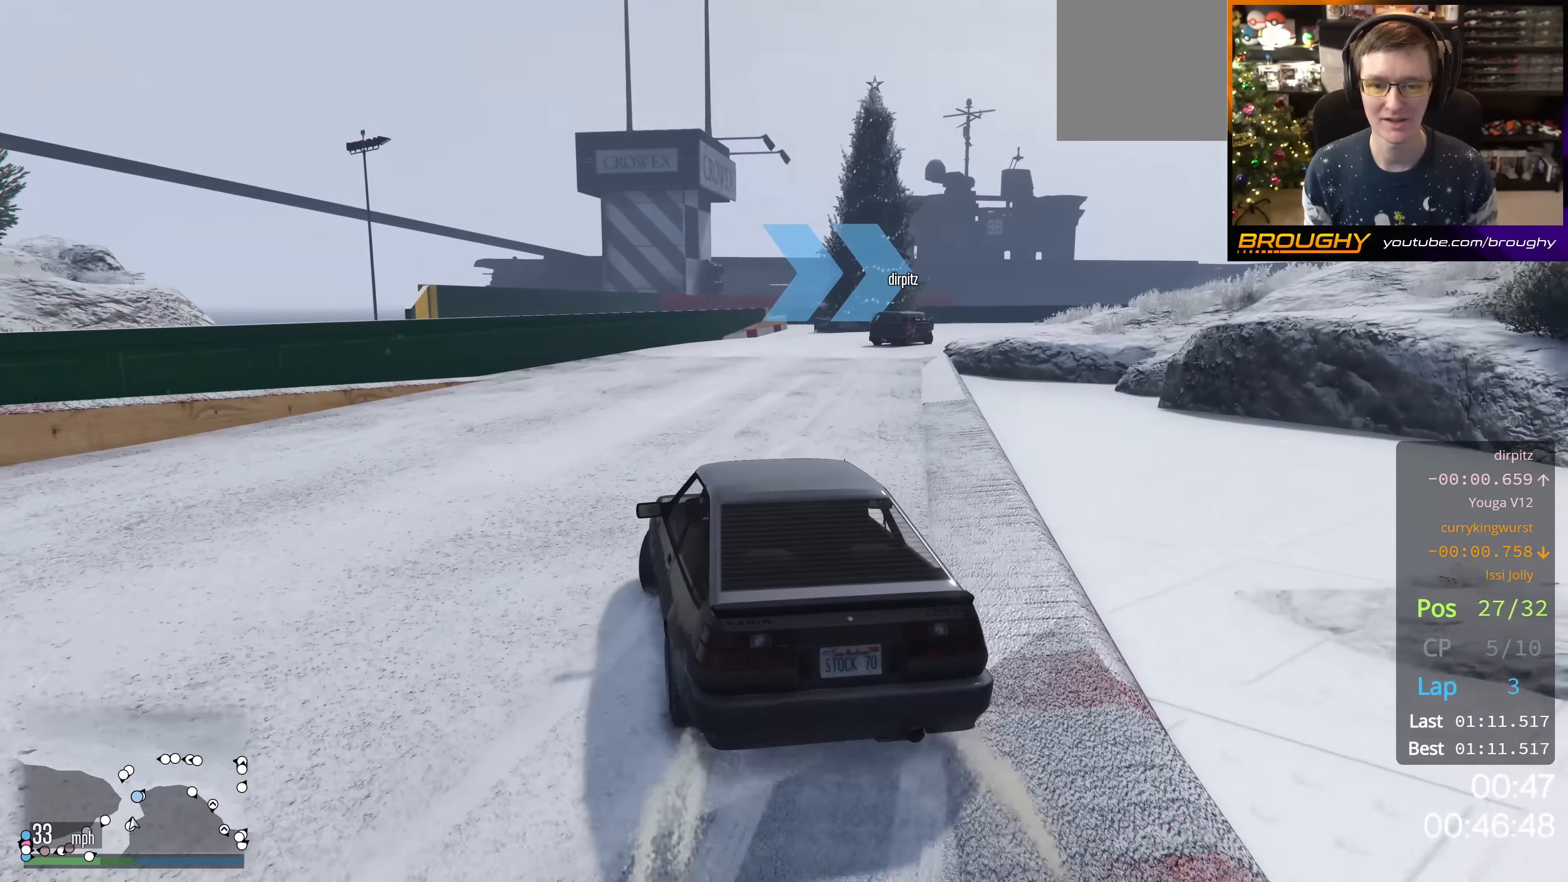
{"buttons": ["R2"], "left_stick": "right", "right_stick": "center", "events": [[117, "left_stick", "center"], [317, "left_stick", "right"], [434, "right_stick", "center"]]}
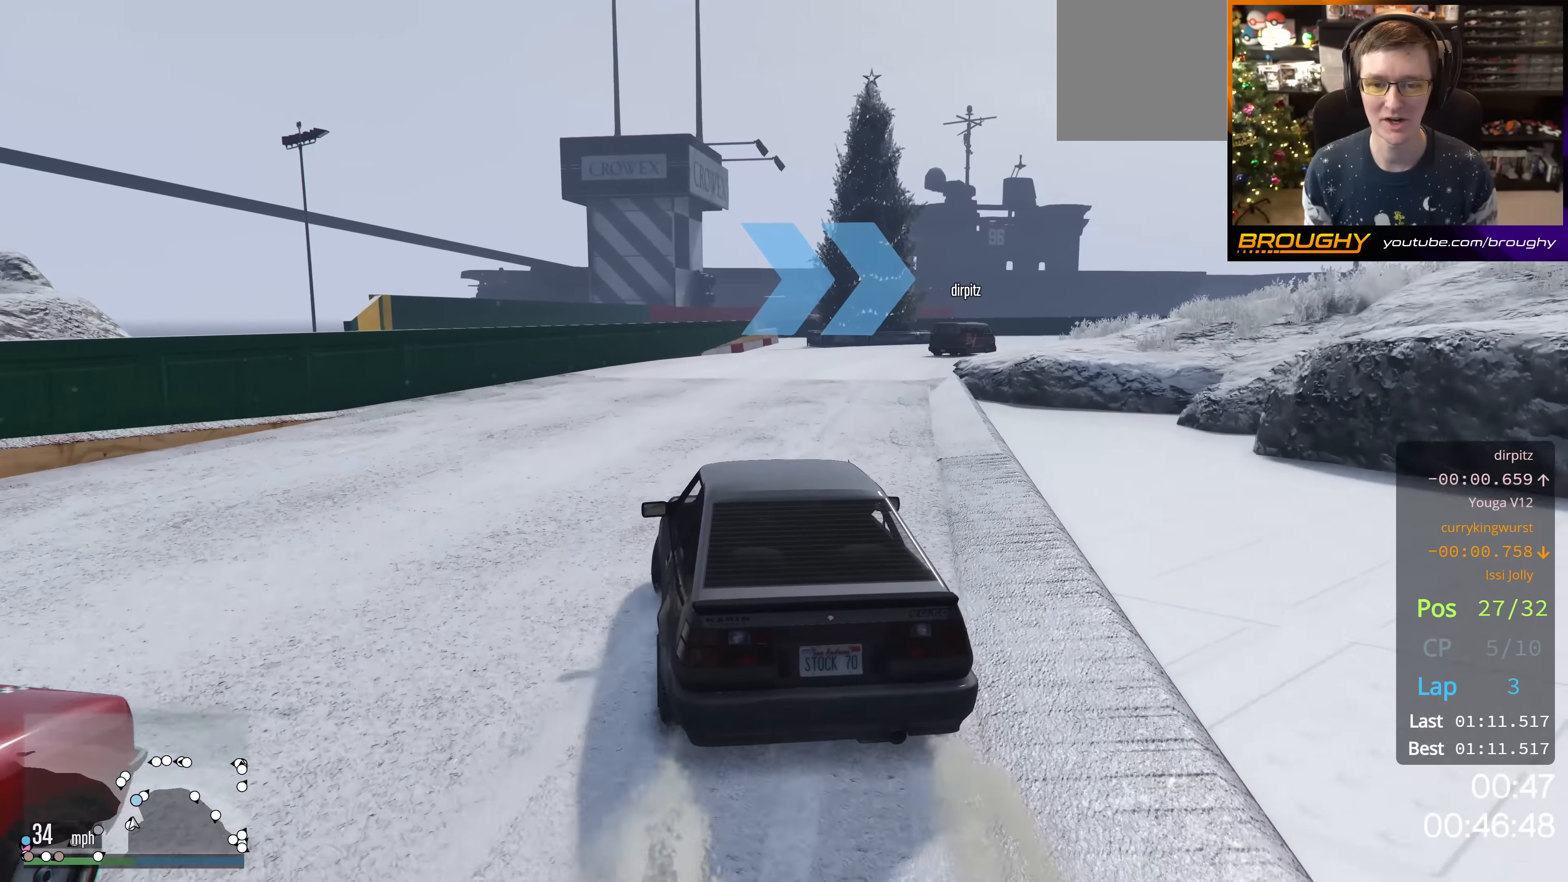
{"buttons": ["R2"], "left_stick": "center", "right_stick": "center", "events": [[50, "left_stick", "center"]]}
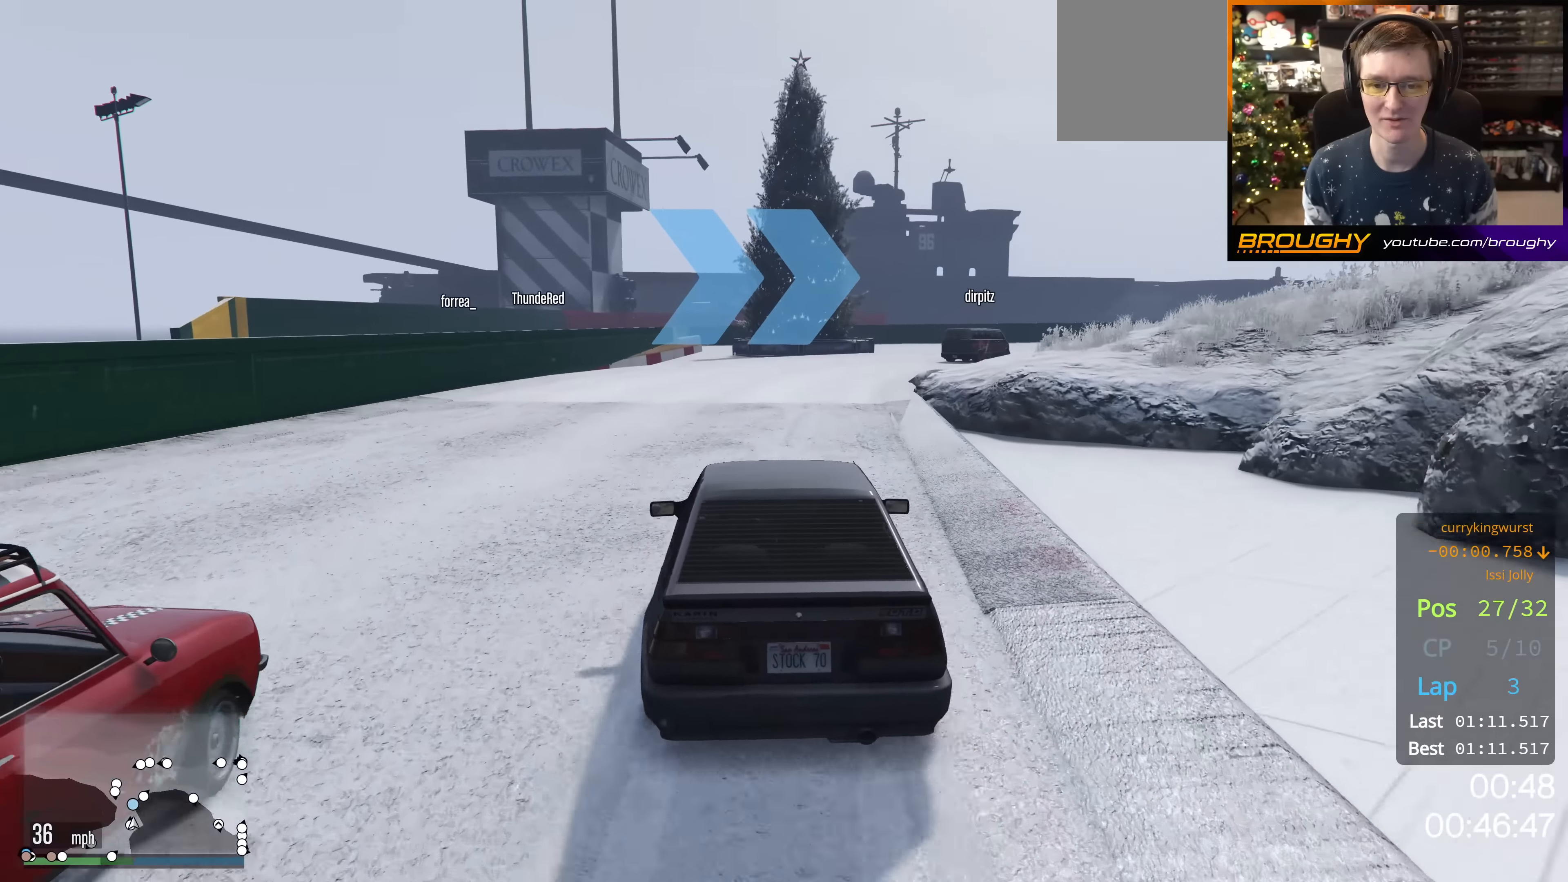
{"buttons": ["R2"], "left_stick": "right", "right_stick": "center", "events": [[384, "left_stick", "right"]]}
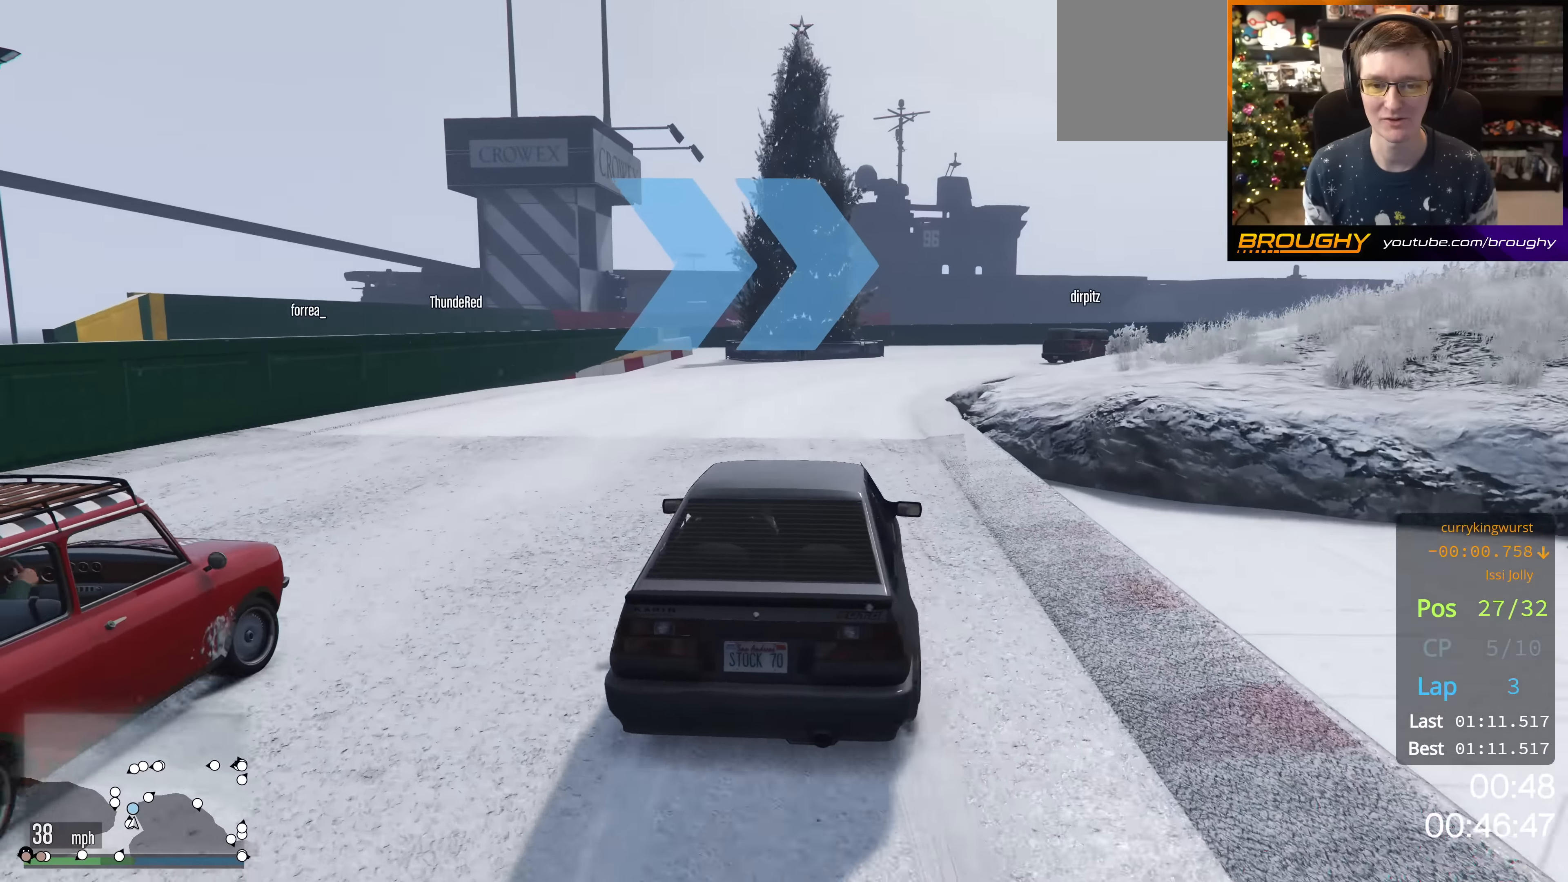
{"buttons": ["R2"], "left_stick": "center", "right_stick": "center", "events": [[183, "R2", "up"], [367, "left_stick", "center"], [418, "R2", "down"]]}
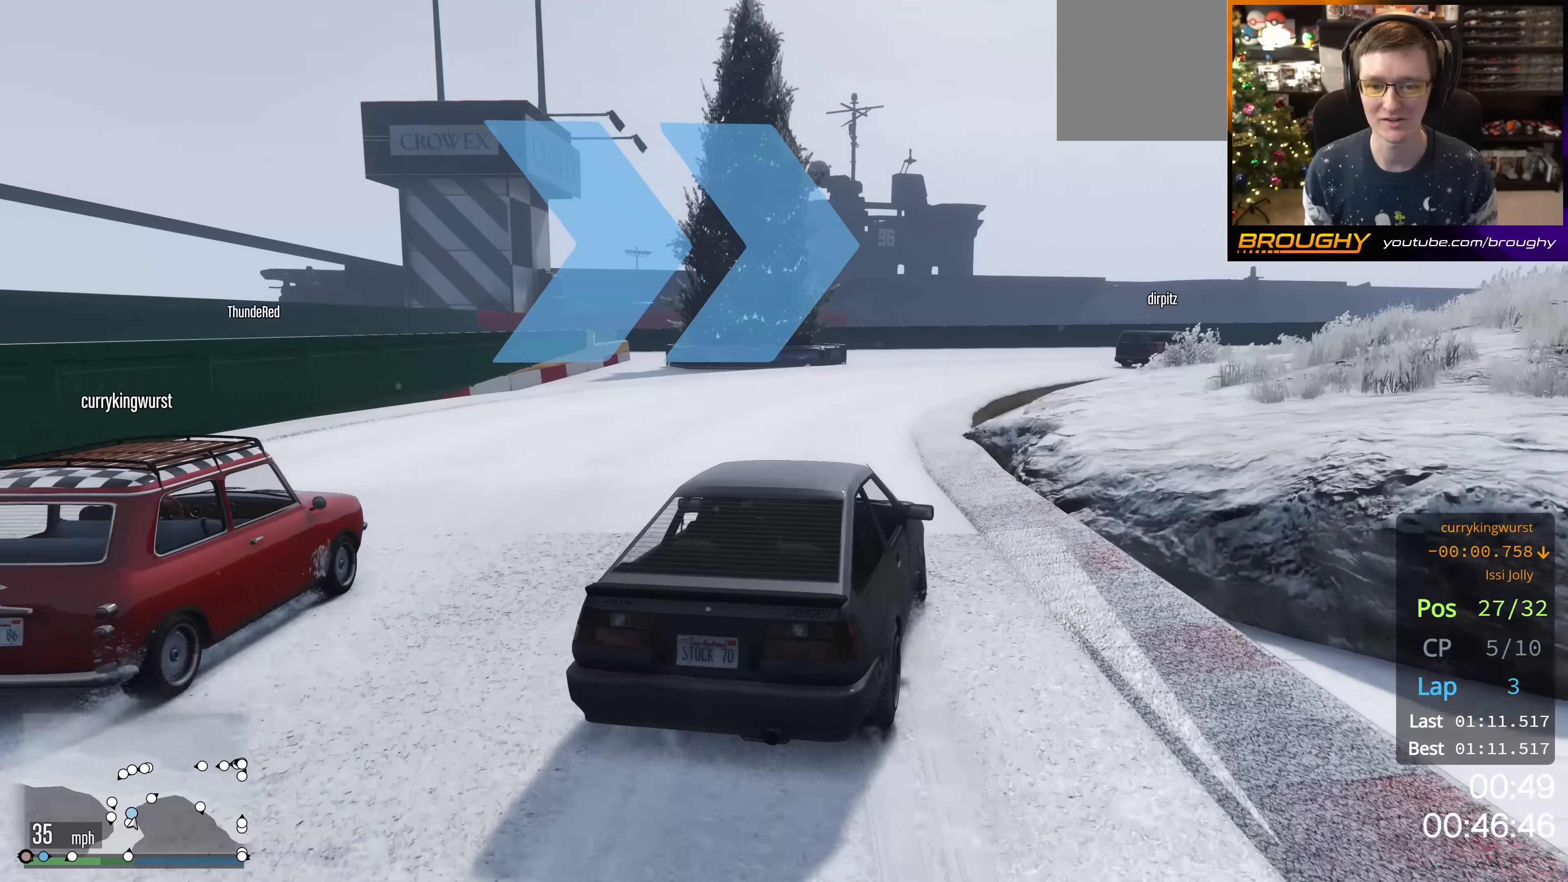
{"buttons": [], "left_stick": "center", "right_stick": "center", "events": [[300, "left_stick", "right"], [467, "left_stick", "center"], [500, "R2", "up"]]}
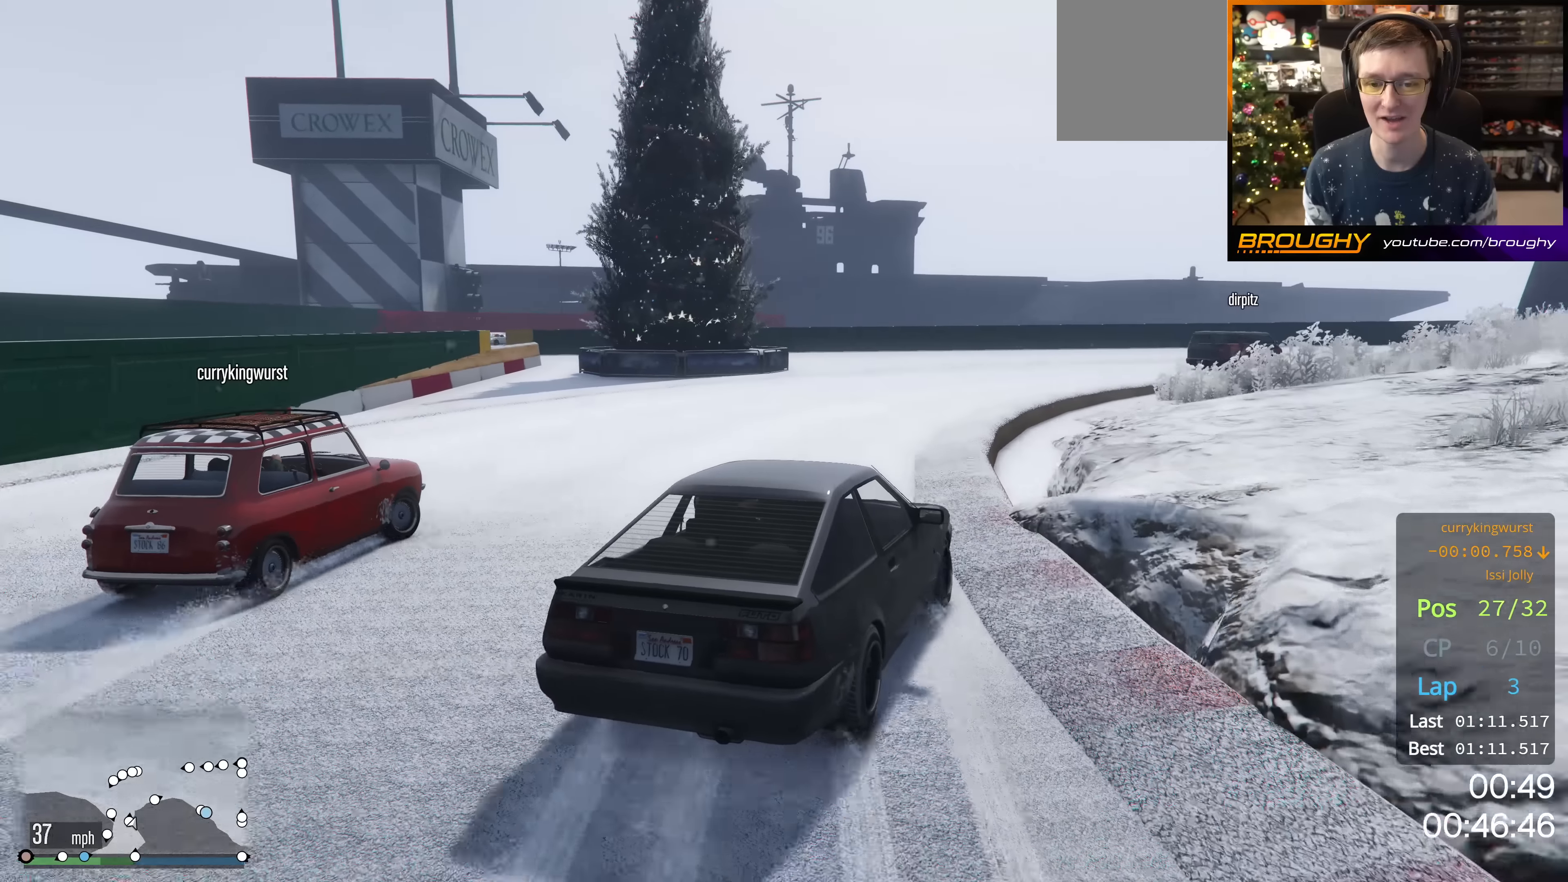
{"buttons": ["R2"], "left_stick": "right", "right_stick": "center", "events": [[284, "R2", "down"], [401, "left_stick", "right"]]}
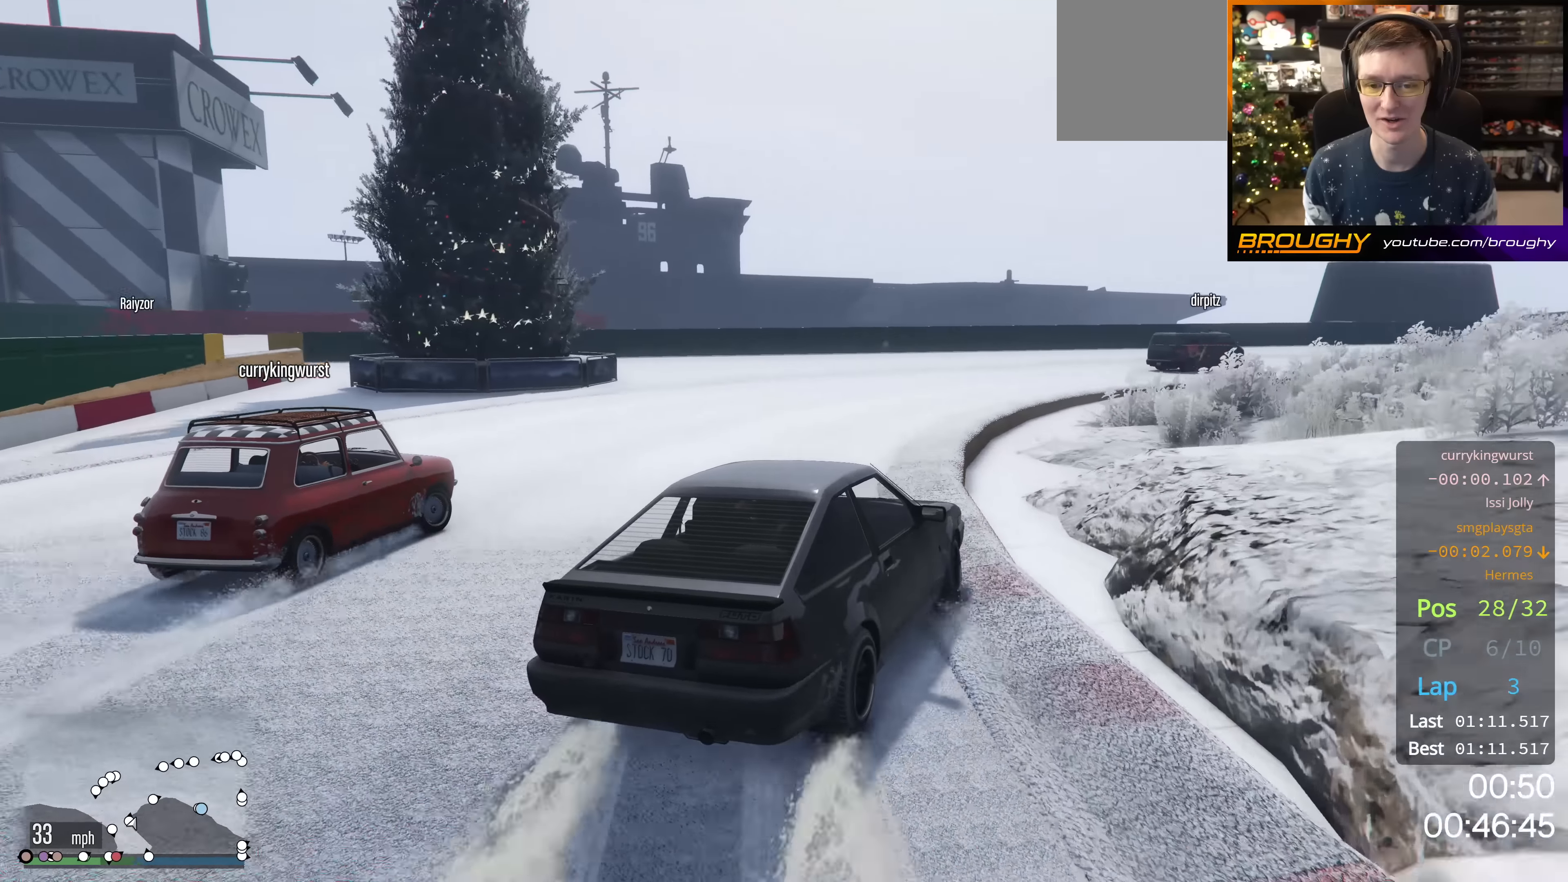
{"buttons": ["R2"], "left_stick": "up-left", "right_stick": "center", "events": [[33, "R2", "up"], [67, "left_stick", "center"], [284, "R2", "down"], [467, "left_stick", "up-left"]]}